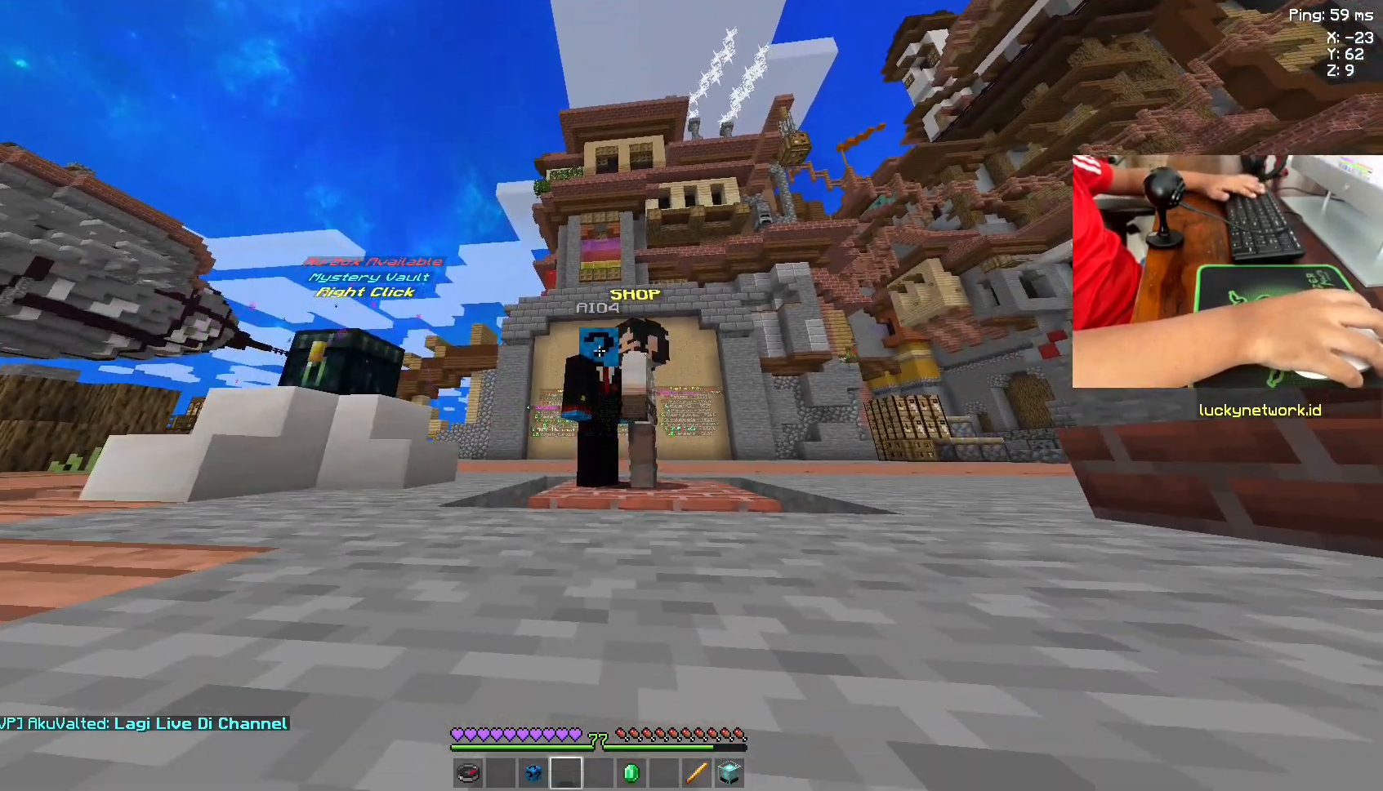
Gameplay with keyboard and mouse; each line is a JSON object with the keys and mouse buttons held at the frame after it. "events" lists presses ("down") and releases ("up") of "a", "d", "s", "space", "w", "mouse_left" and "mouse_right" between this image and that frame as [ms after this image, input, new state], when the widget could be followed in between. "mouse_left", "mouse_right" = the "left", "right" buttons of the "mouse" list. No other keys are recorded. Fast repeated clicks can show as one long hold. Not read: mouse_move.
{"keys": ["w"], "mouse": [], "events": [[200, "w", "down"]]}
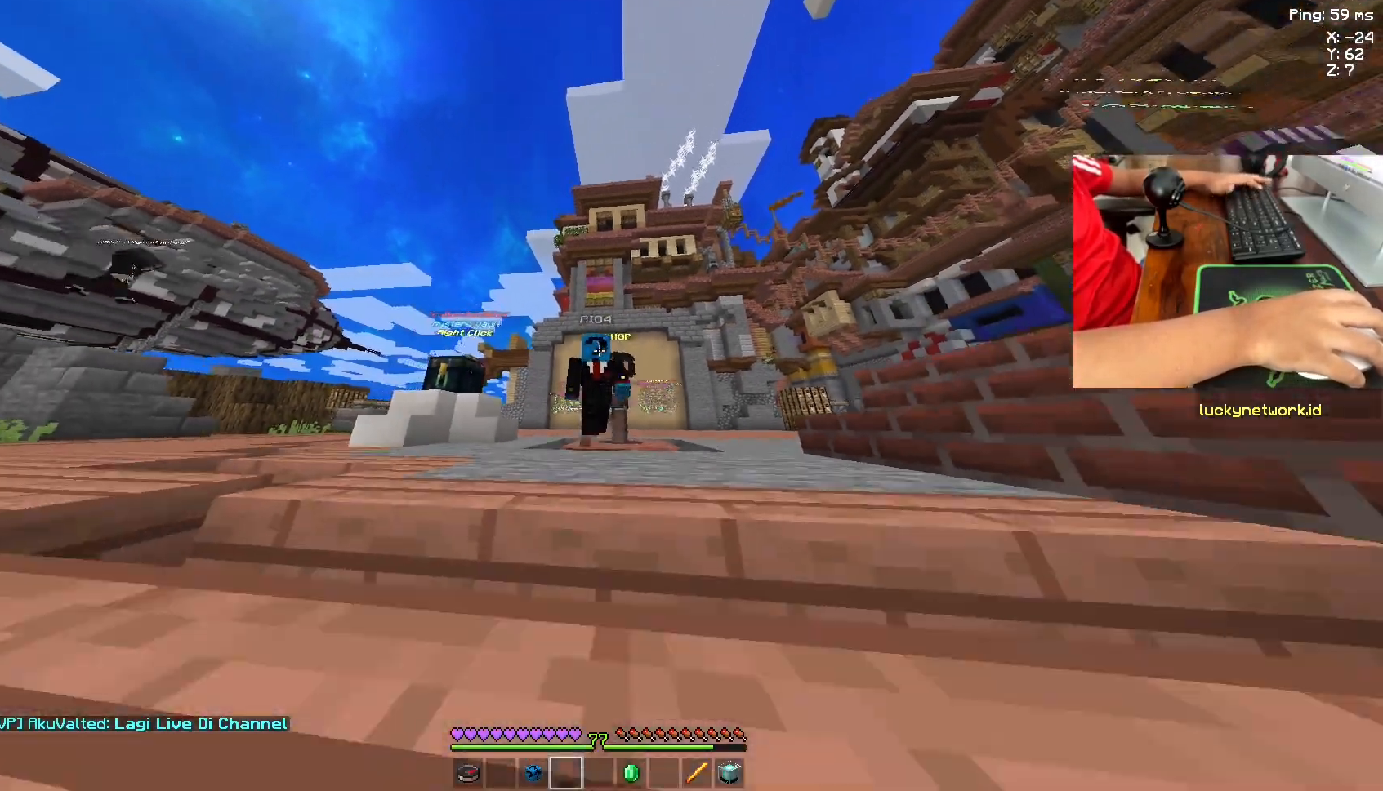
{"keys": [], "mouse": [], "events": [[200, "w", "up"]]}
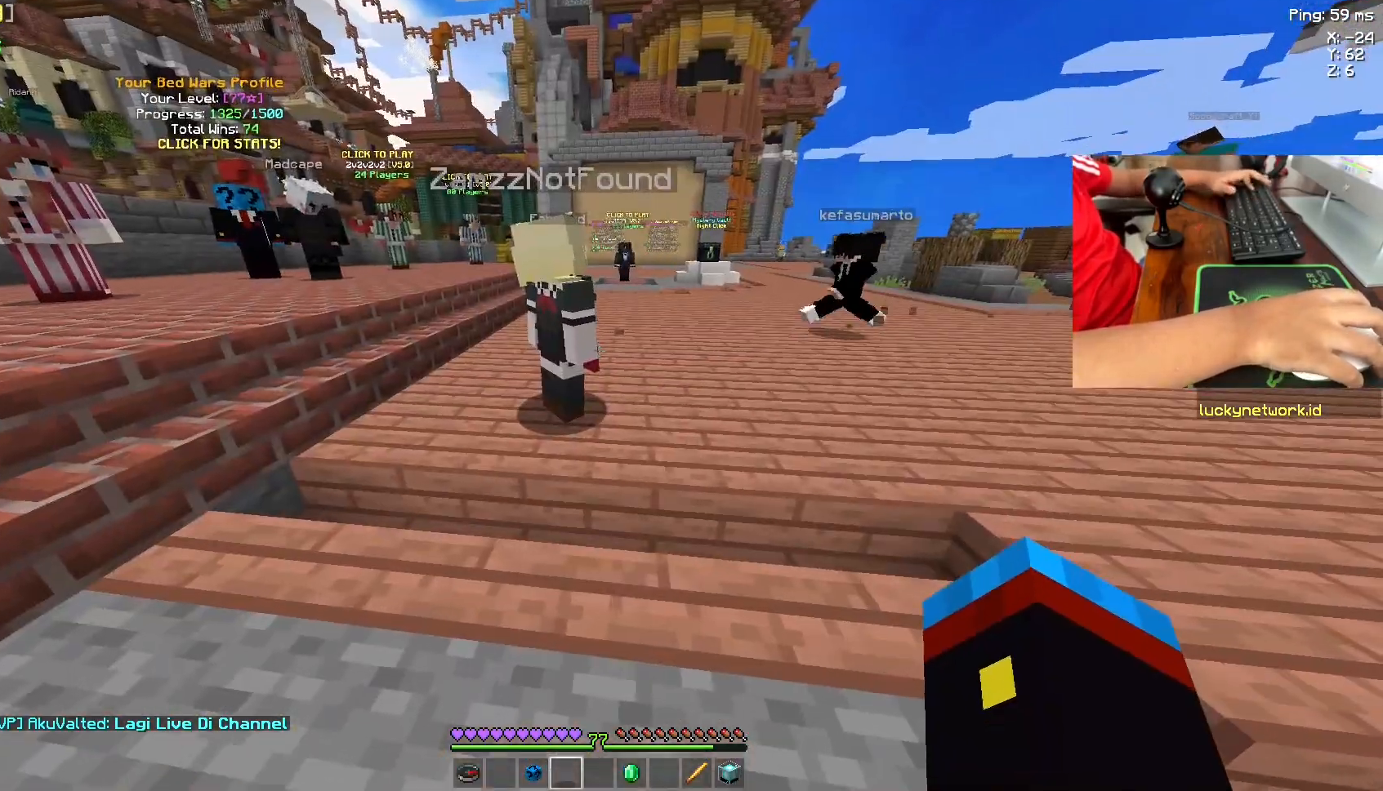
{"keys": ["w"], "mouse": ["right"], "events": [[217, "w", "down"], [367, "mouse_left", "down"], [400, "mouse_left", "up"], [400, "mouse_right", "down"]]}
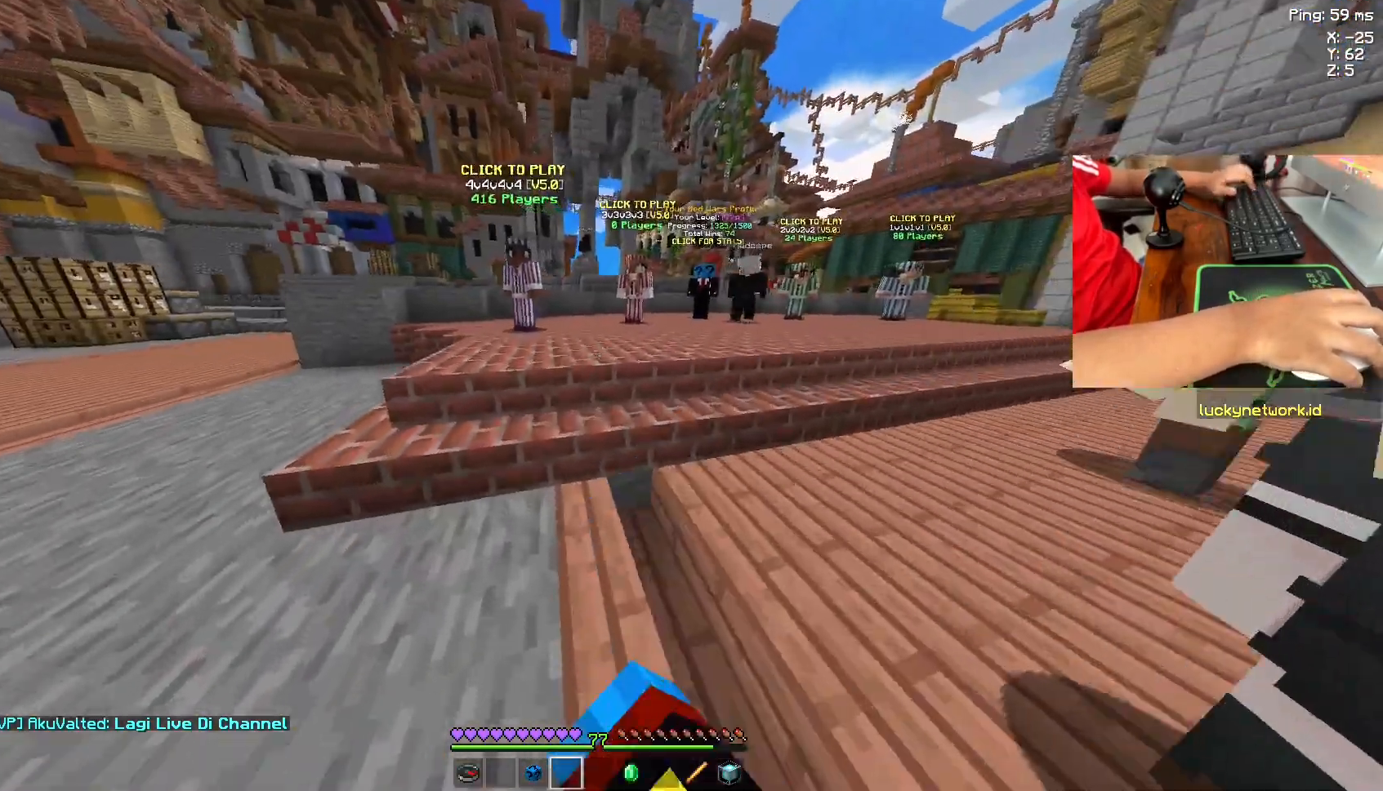
{"keys": ["w"], "mouse": ["left"], "events": [[100, "mouse_left", "down"], [100, "mouse_right", "up"], [200, "mouse_left", "up"], [200, "mouse_right", "down"], [367, "mouse_left", "down"], [367, "mouse_right", "up"]]}
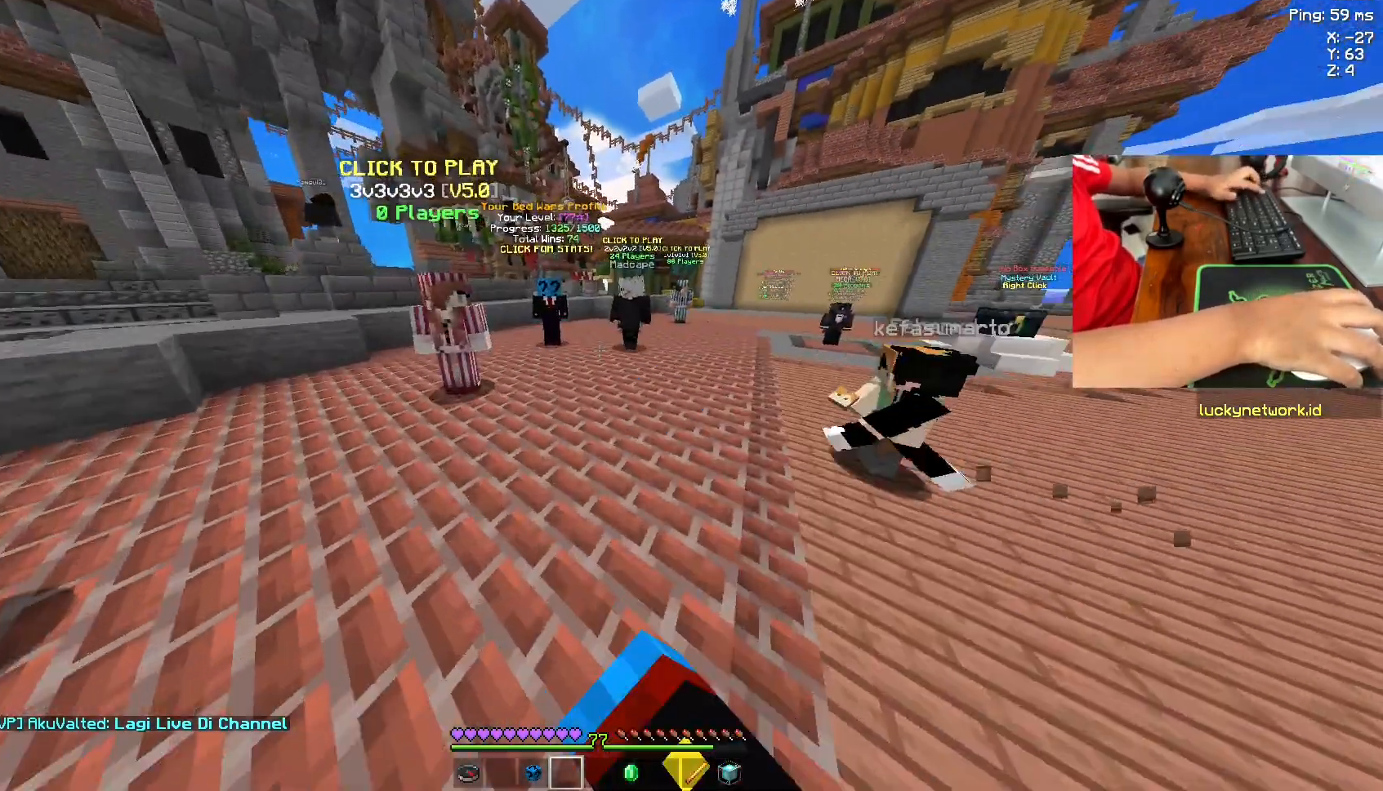
{"keys": ["w"], "mouse": ["left"], "events": [[17, "mouse_left", "up"], [17, "mouse_right", "down"], [150, "mouse_right", "up"], [367, "mouse_right", "down"], [450, "mouse_left", "down"], [450, "mouse_right", "up"]]}
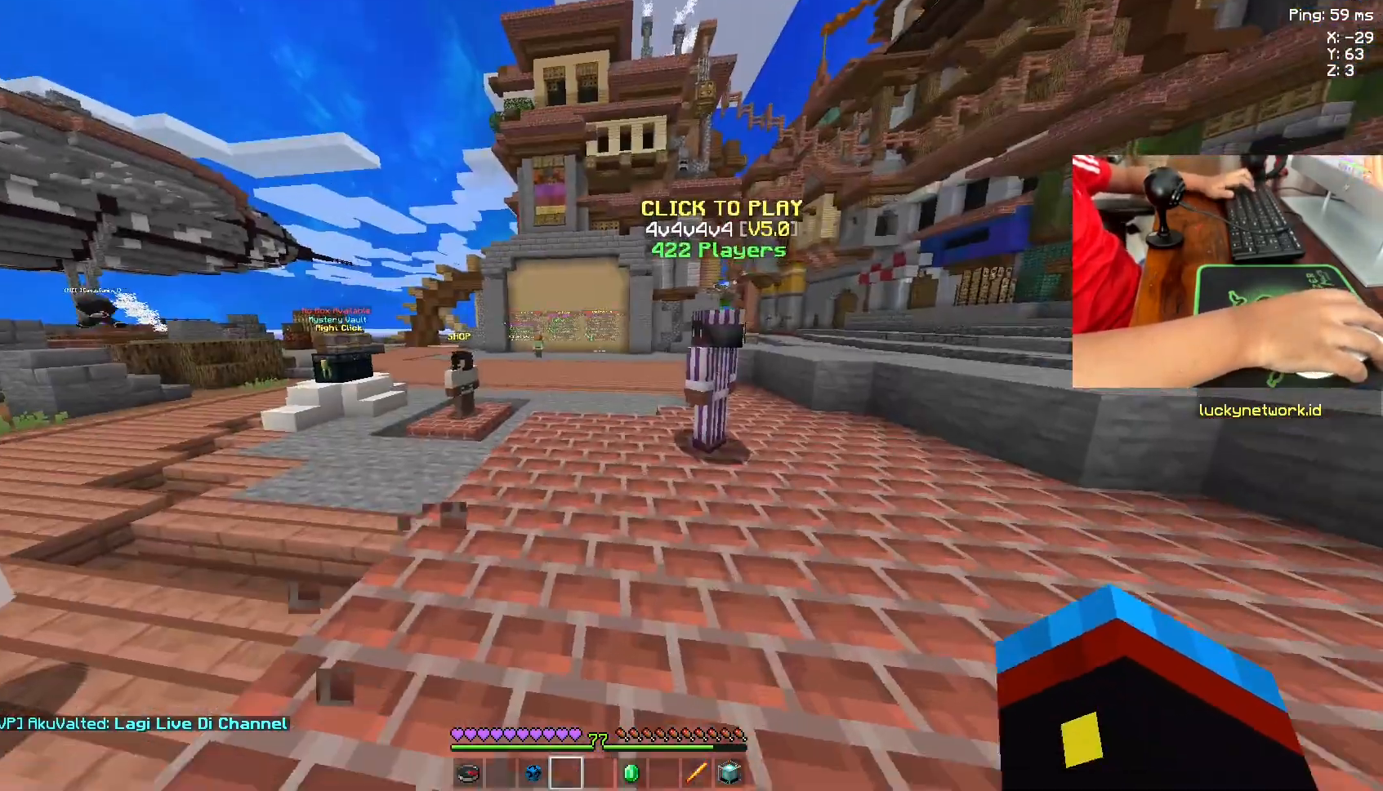
{"keys": ["w"], "mouse": [], "events": [[17, "w", "up"], [100, "mouse_left", "up"], [283, "w", "down"]]}
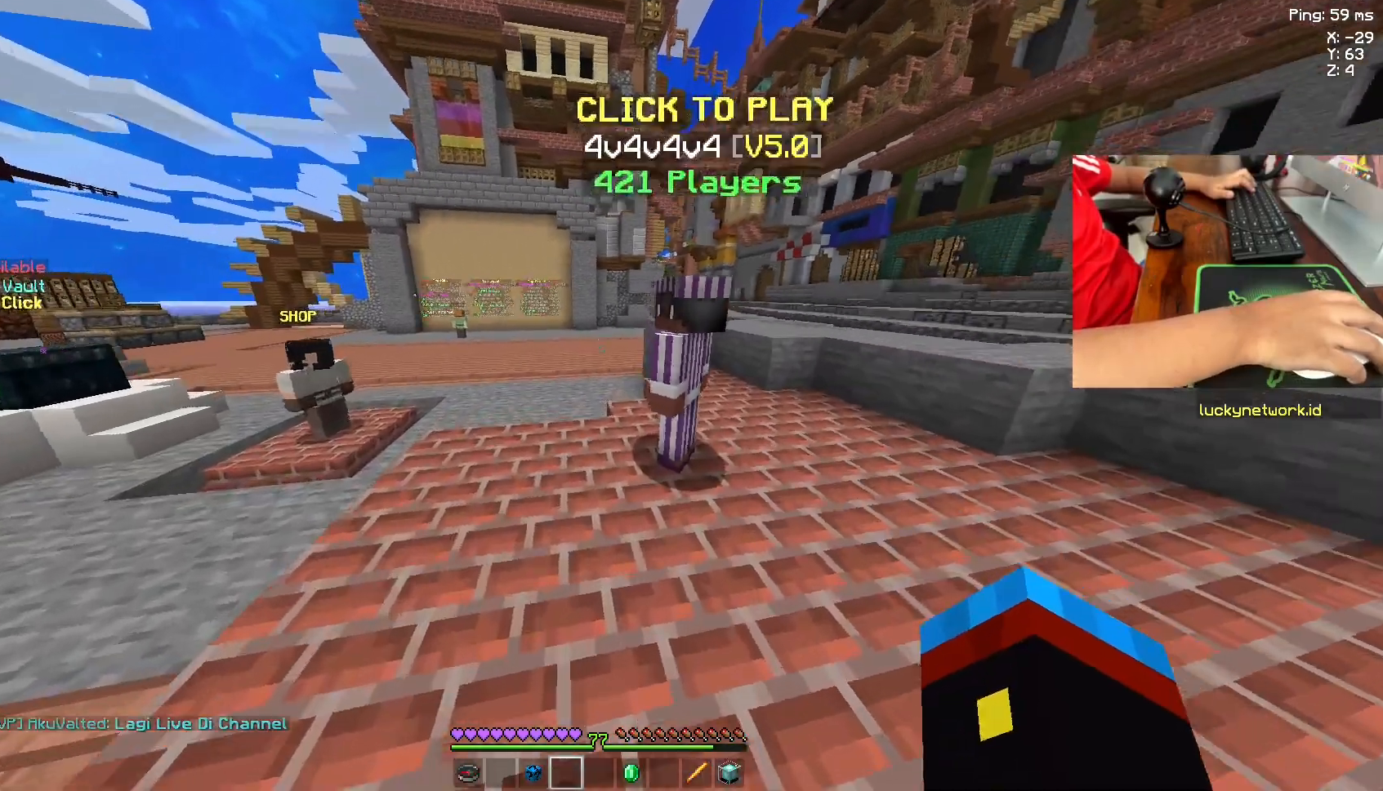
{"keys": [], "mouse": [], "events": [[67, "mouse_right", "down"], [67, "space", "down"], [200, "mouse_right", "up"], [250, "space", "up"], [317, "mouse_right", "down"], [400, "w", "up"], [433, "mouse_right", "up"]]}
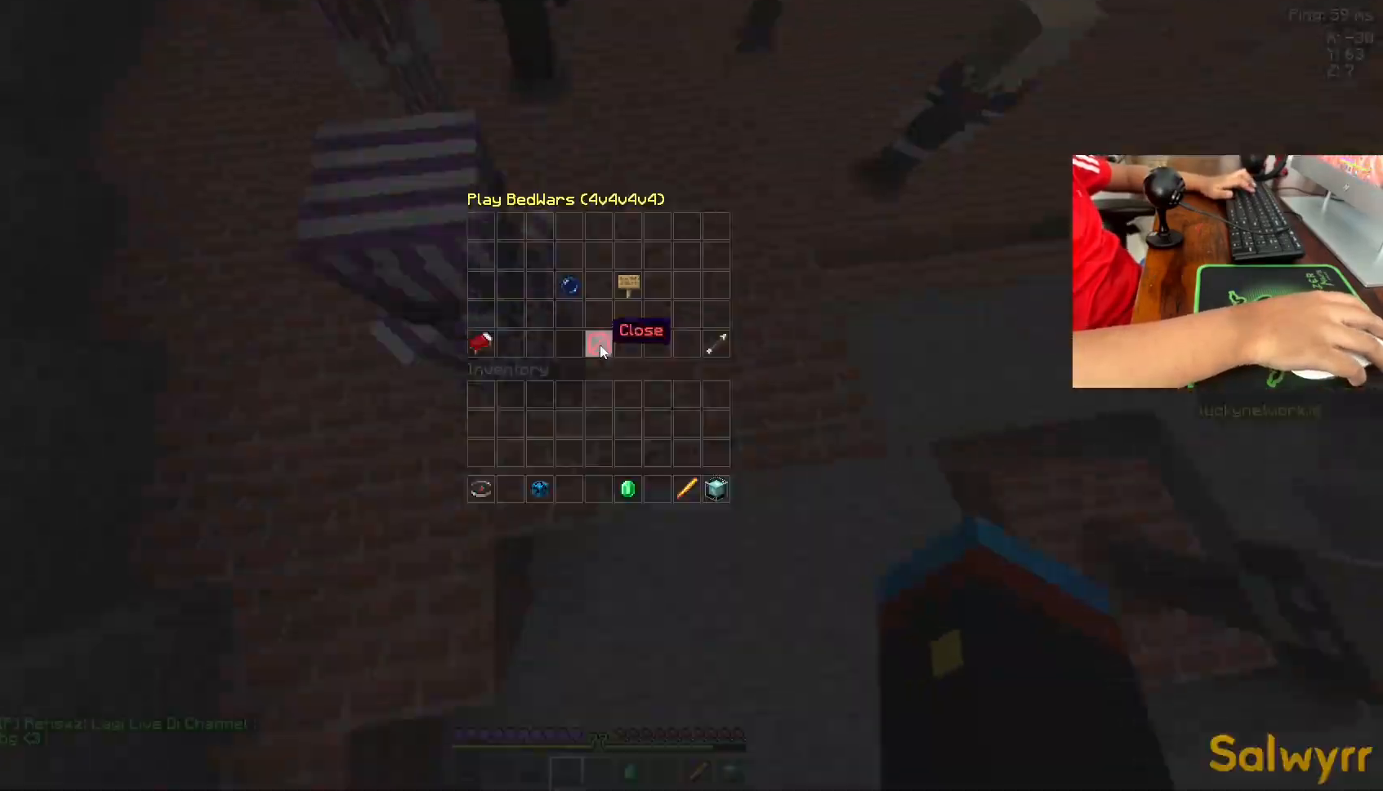
{"keys": [], "mouse": [], "events": []}
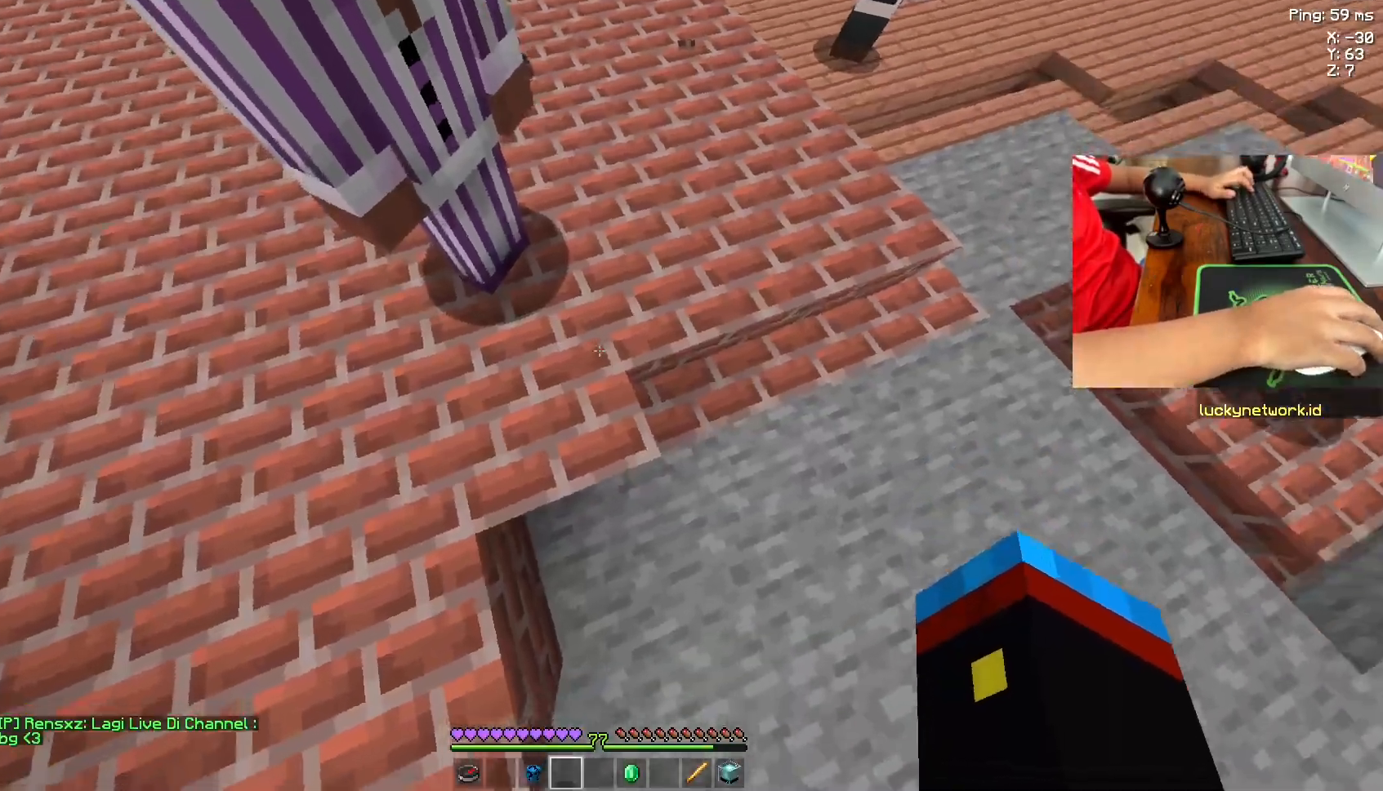
{"keys": [], "mouse": [], "events": [[250, "mouse_right", "down"], [350, "mouse_right", "up"]]}
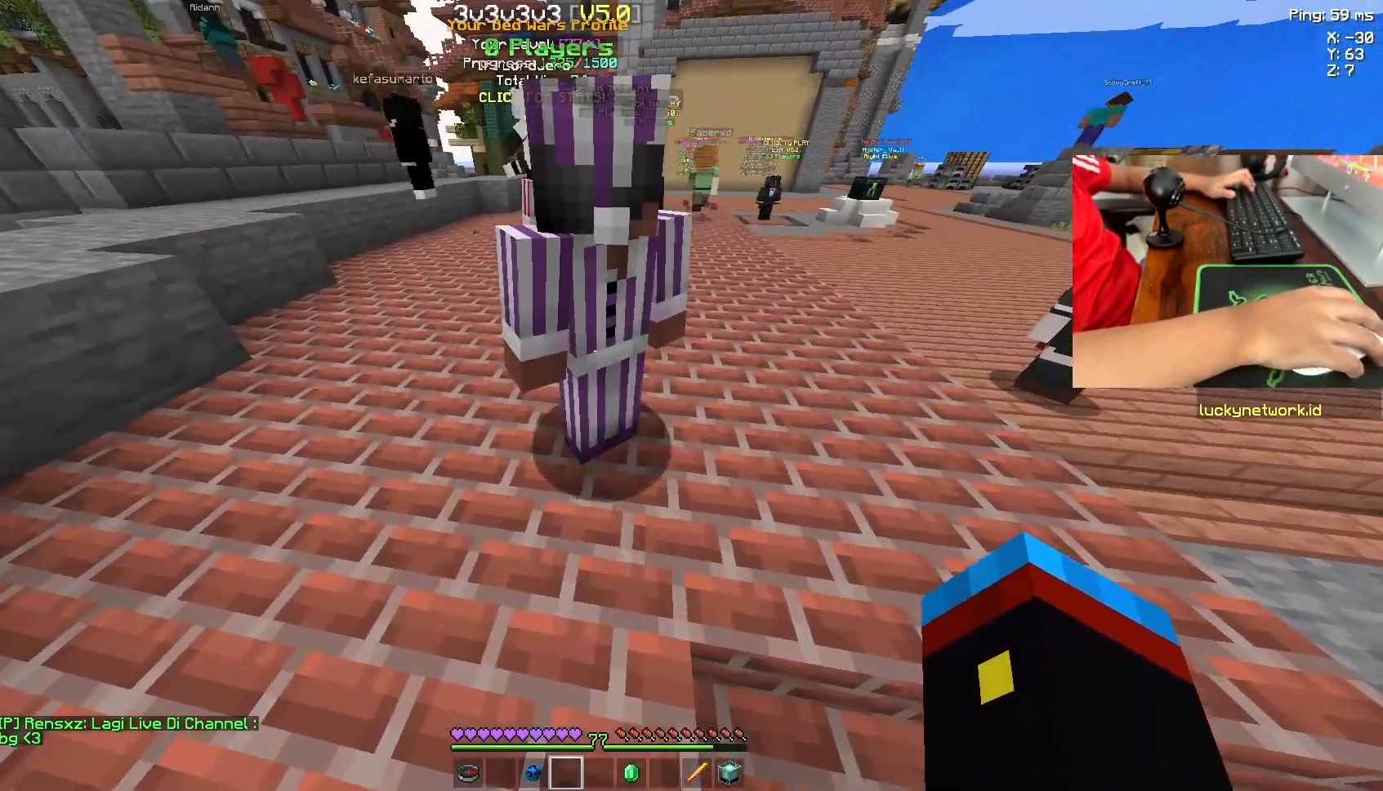
{"keys": [], "mouse": [], "events": [[200, "mouse_right", "down"], [283, "mouse_right", "up"]]}
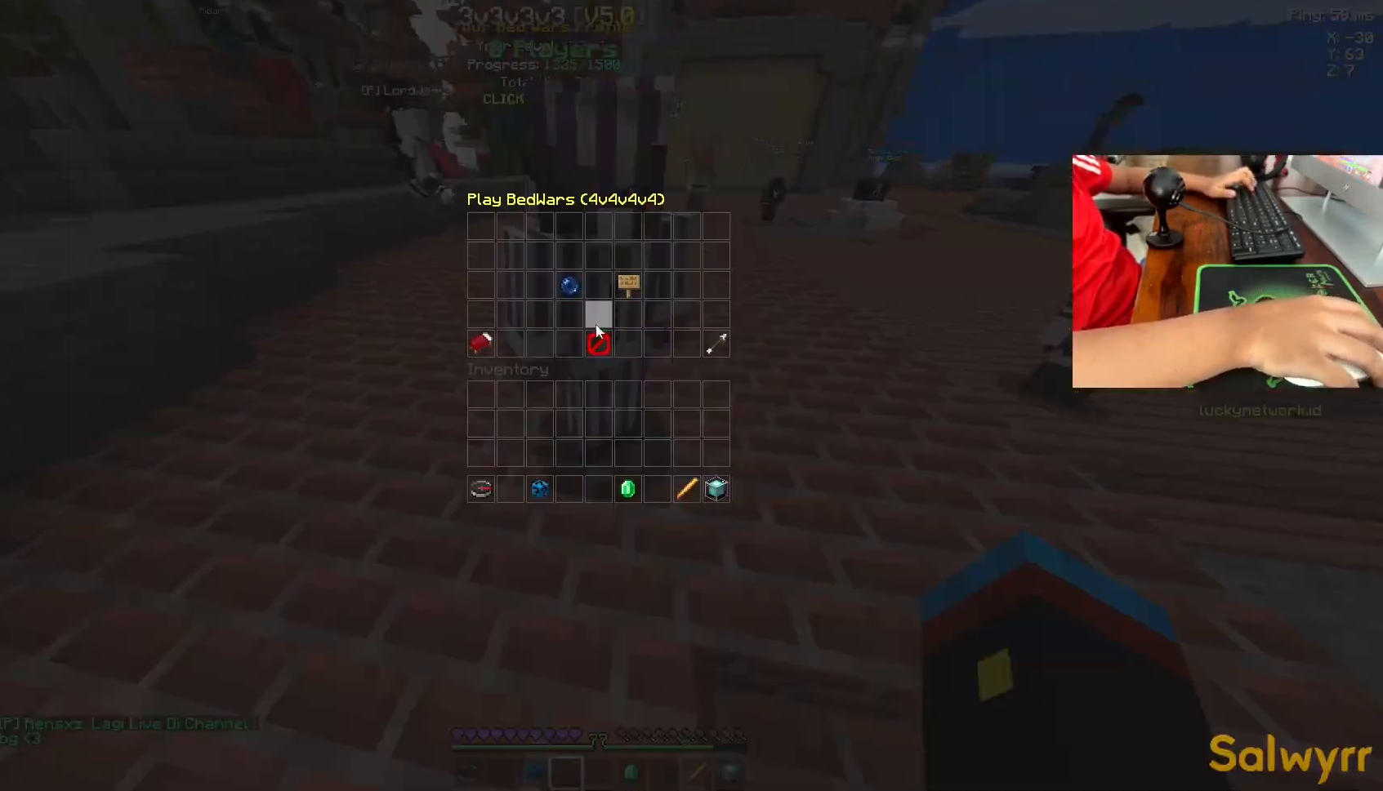
{"keys": [], "mouse": [], "events": []}
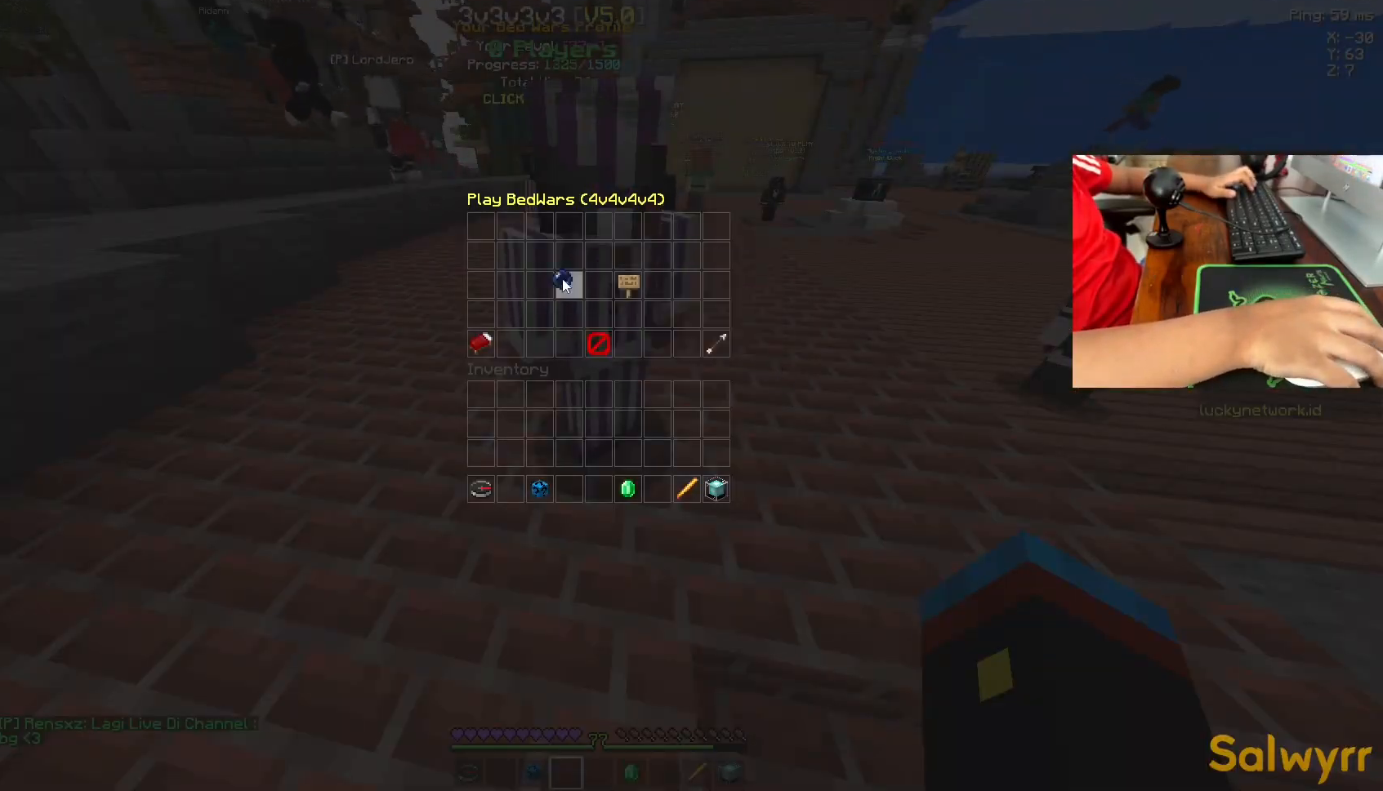
{"keys": [], "mouse": [], "events": []}
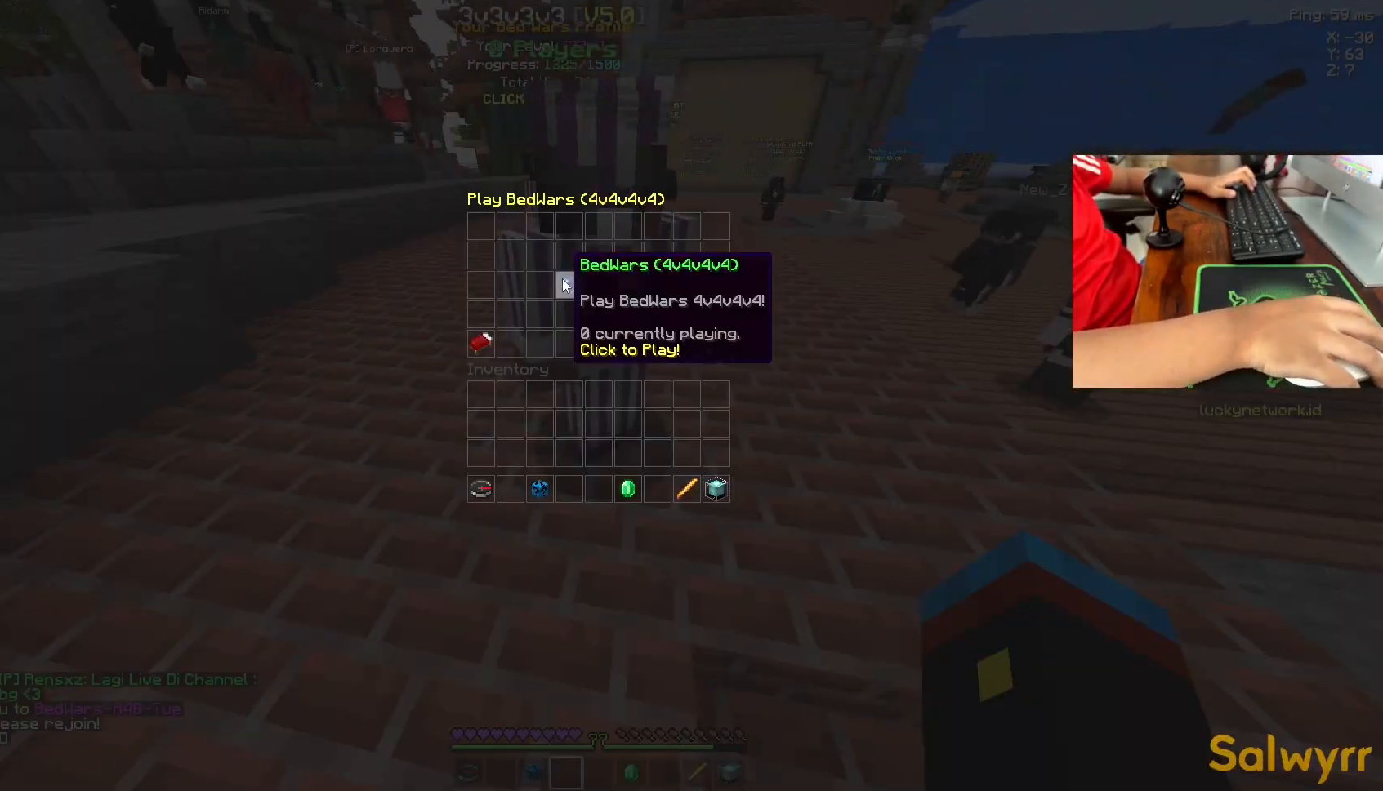
{"keys": ["s"], "mouse": [], "events": [[317, "s", "down"]]}
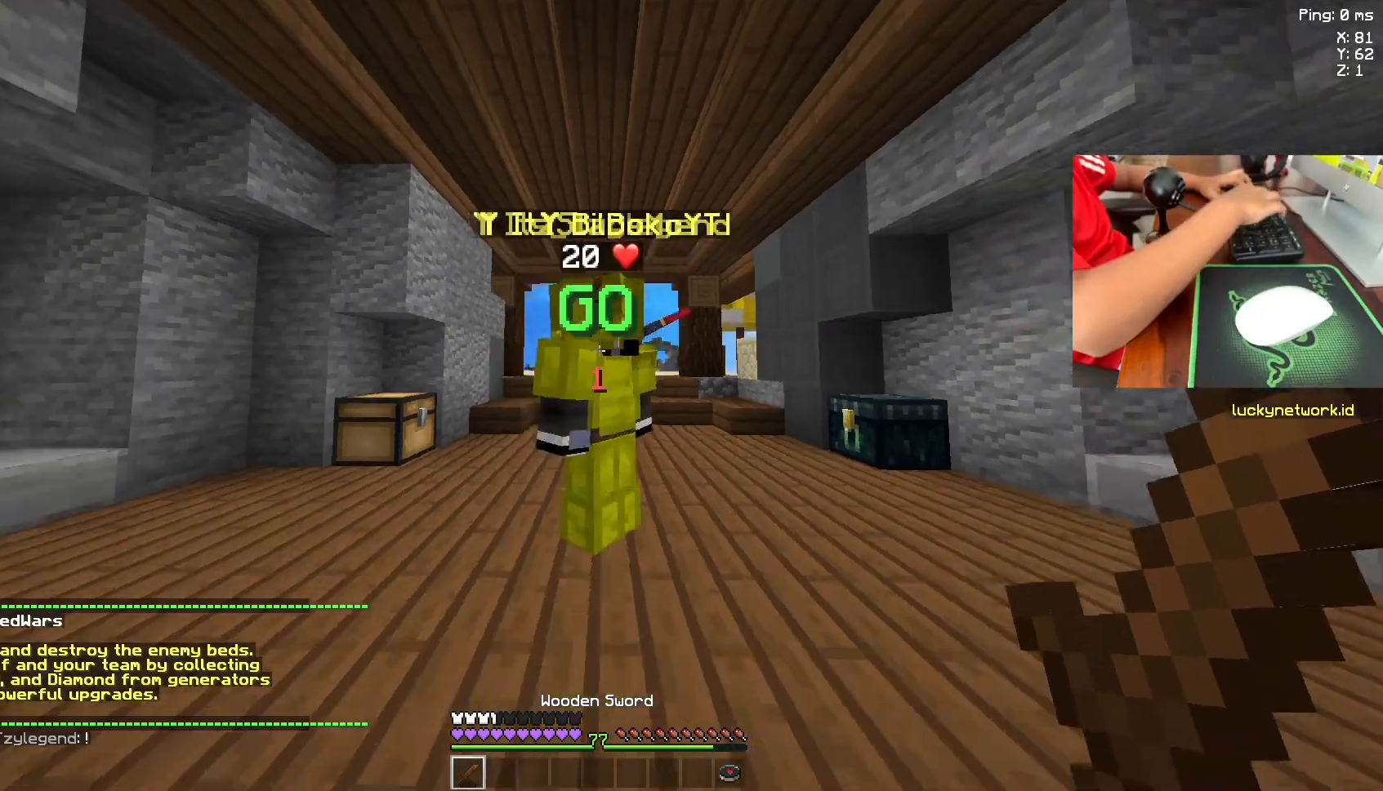
{"keys": ["s"], "mouse": [], "events": []}
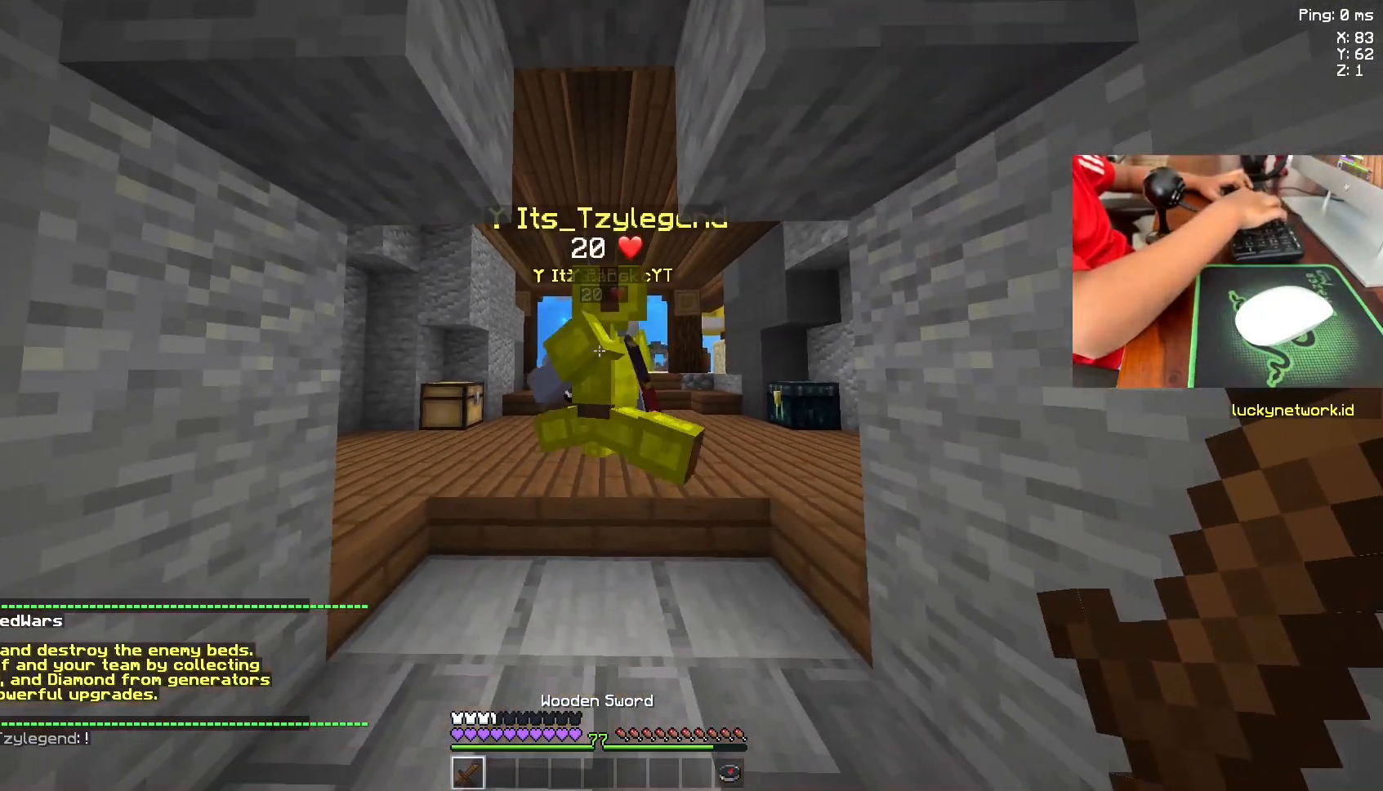
{"keys": ["w"], "mouse": ["left", "right"], "events": [[33, "d", "down"], [83, "s", "up"], [150, "mouse_right", "down"], [283, "d", "up"], [283, "mouse_left", "down"], [283, "w", "down"]]}
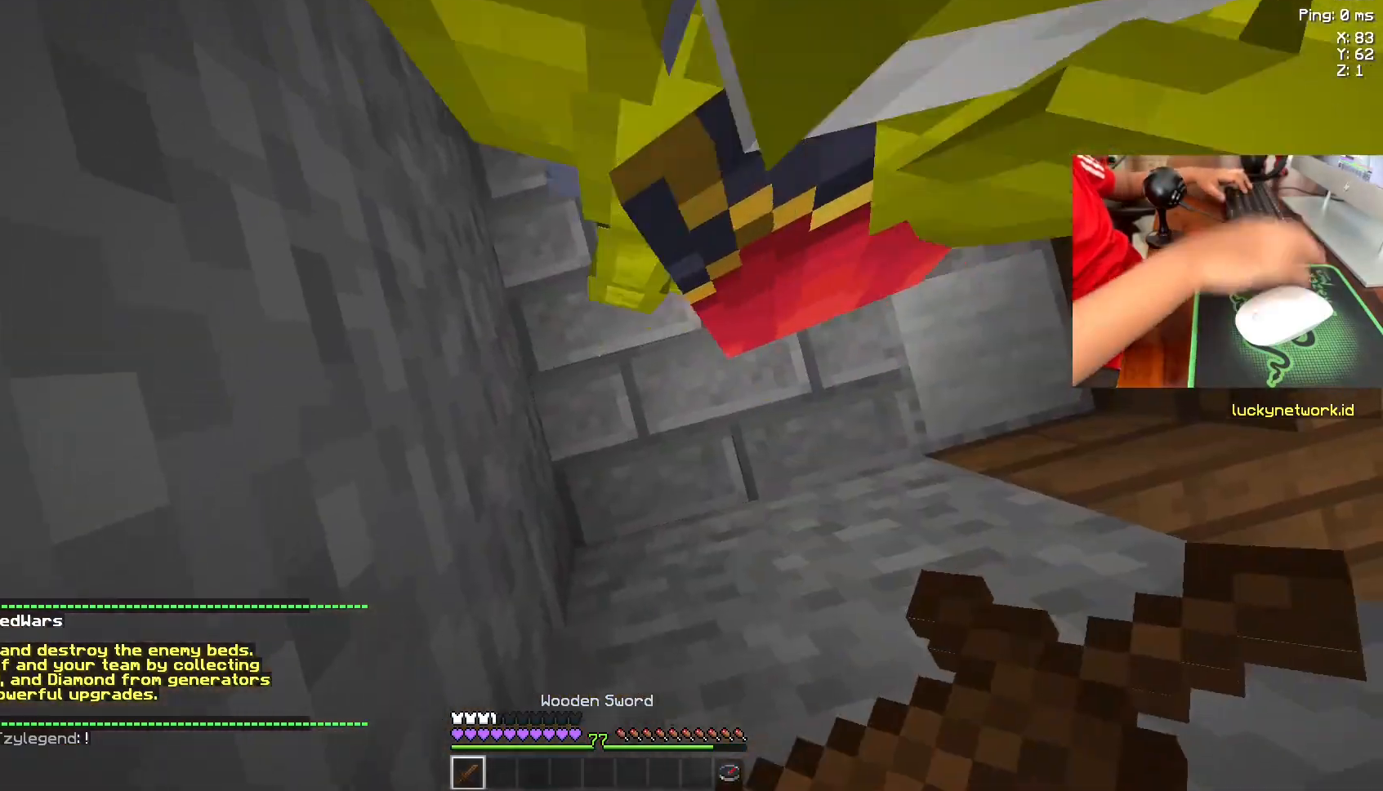
{"keys": ["d"], "mouse": ["left", "right"], "events": [[150, "d", "down"], [433, "w", "up"]]}
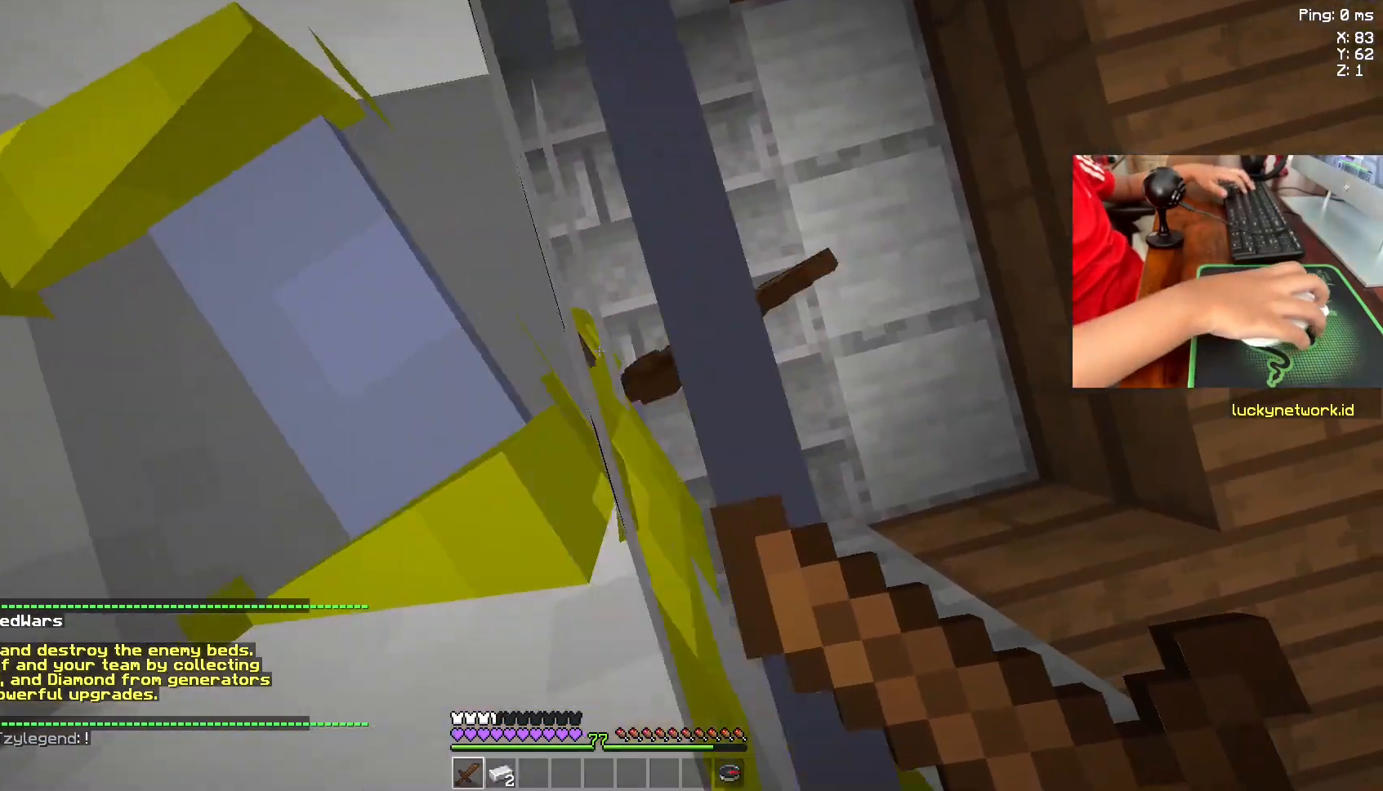
{"keys": ["s"], "mouse": [], "events": [[83, "w", "down"], [200, "mouse_left", "up"], [233, "d", "up"], [233, "mouse_right", "up"], [433, "w", "up"], [483, "s", "down"]]}
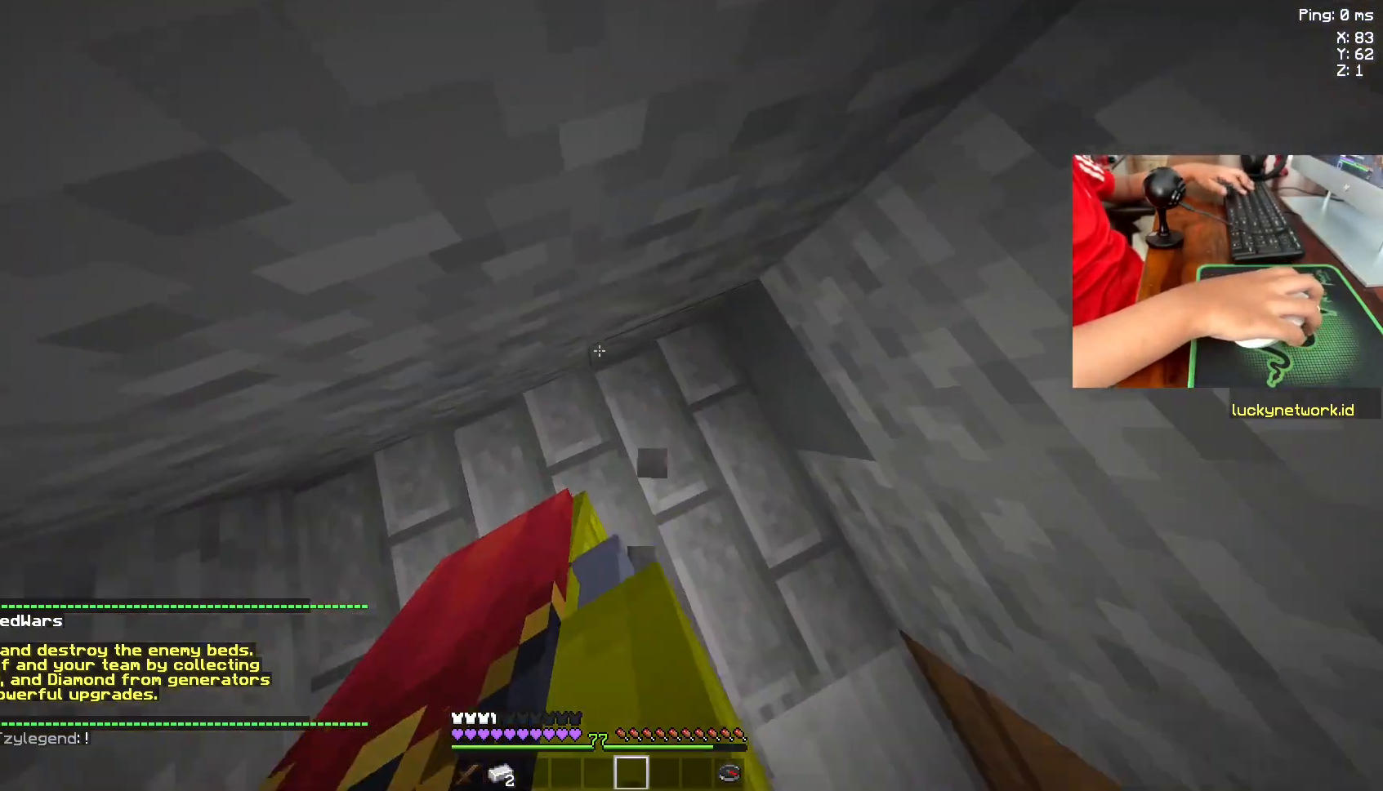
{"keys": ["w"], "mouse": [], "events": [[283, "a", "down"], [317, "s", "up"], [433, "w", "down"], [483, "a", "up"]]}
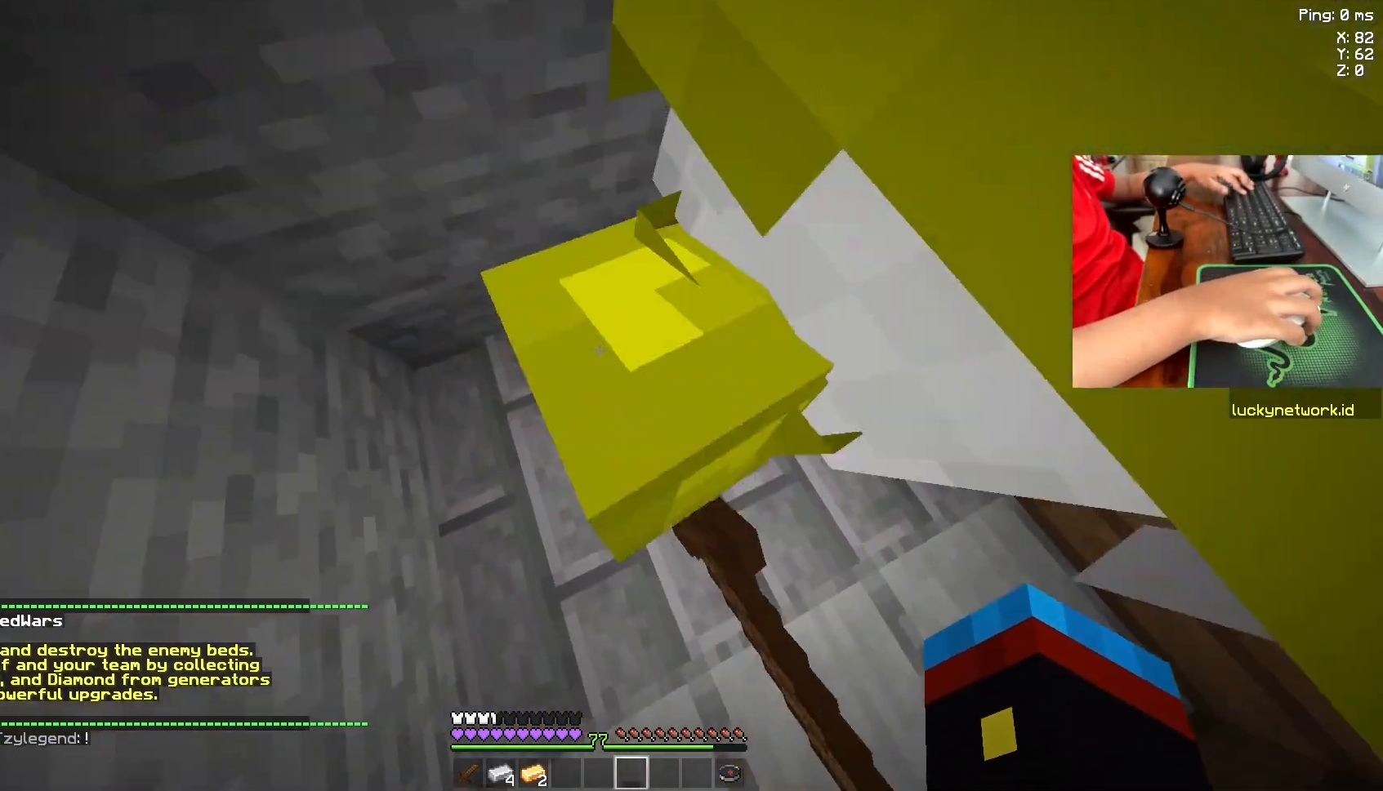
{"keys": [], "mouse": [], "events": [[267, "w", "up"]]}
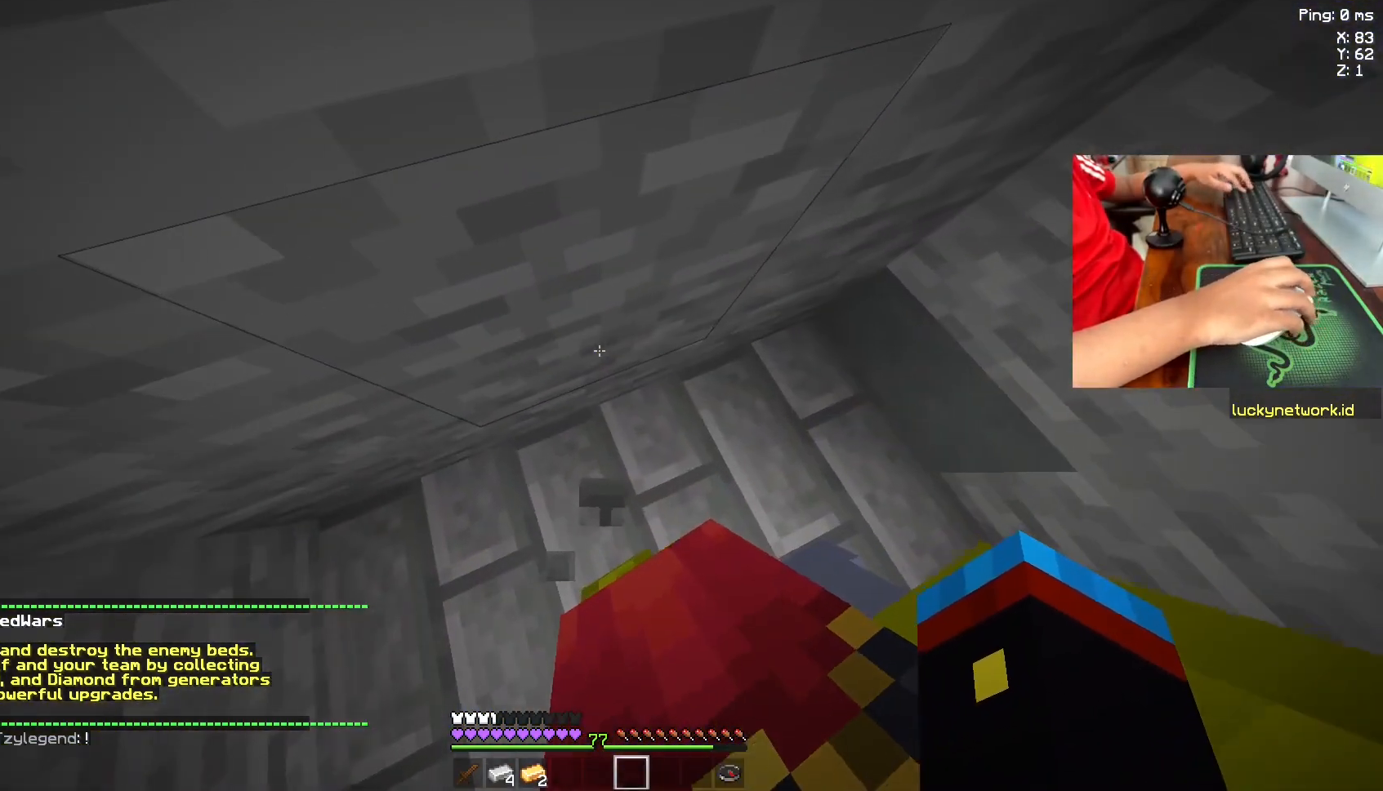
{"keys": [], "mouse": [], "events": []}
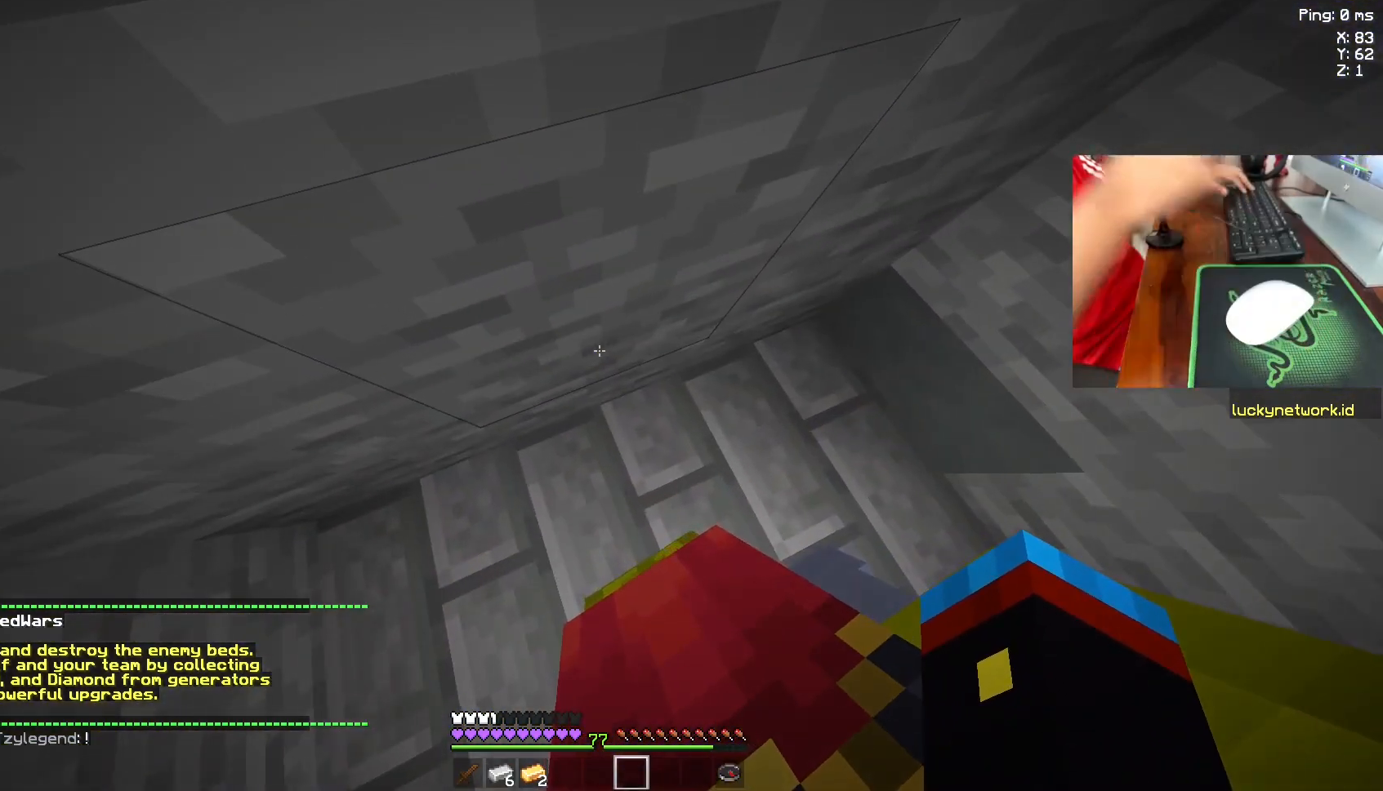
{"keys": [], "mouse": [], "events": [[33, "d", "down"], [333, "d", "up"]]}
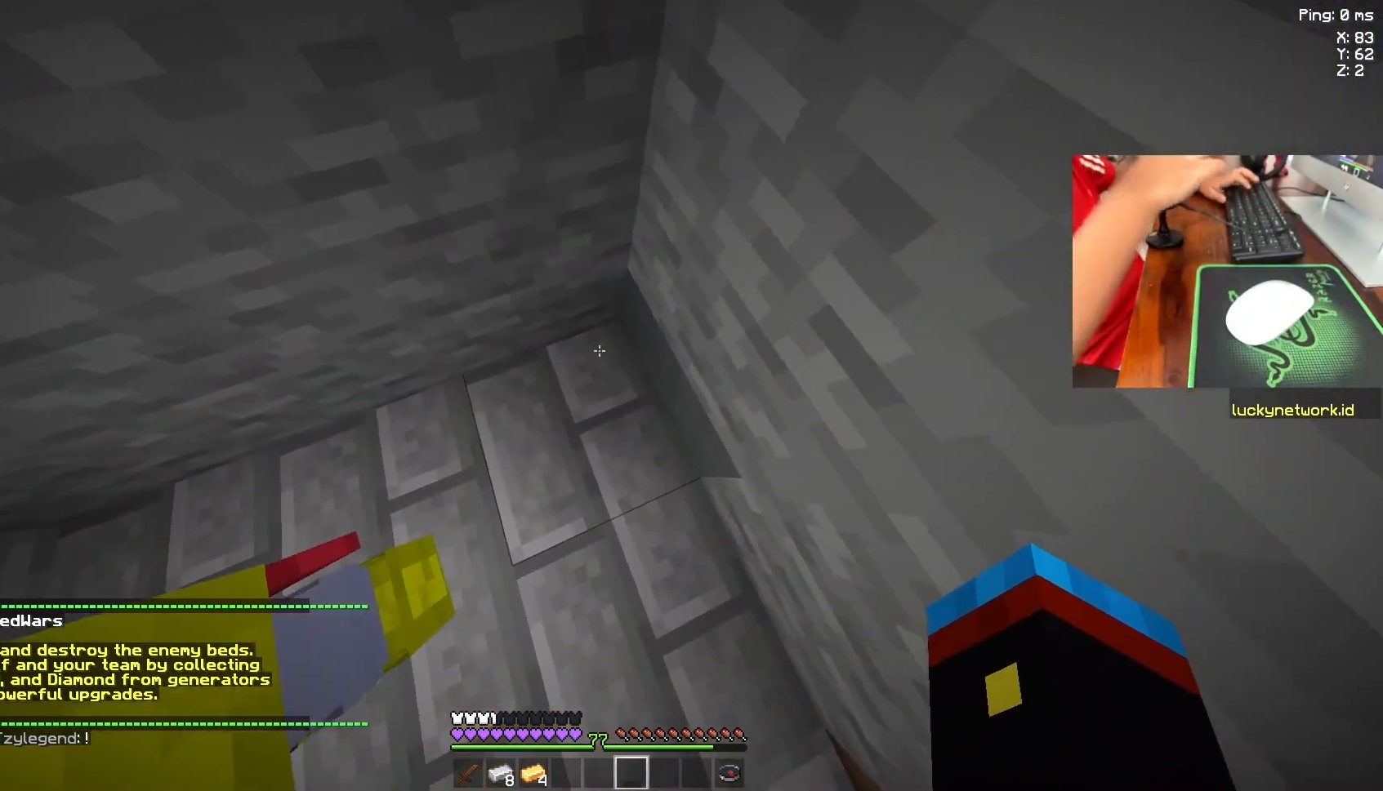
{"keys": ["s"], "mouse": [], "events": [[383, "s", "down"]]}
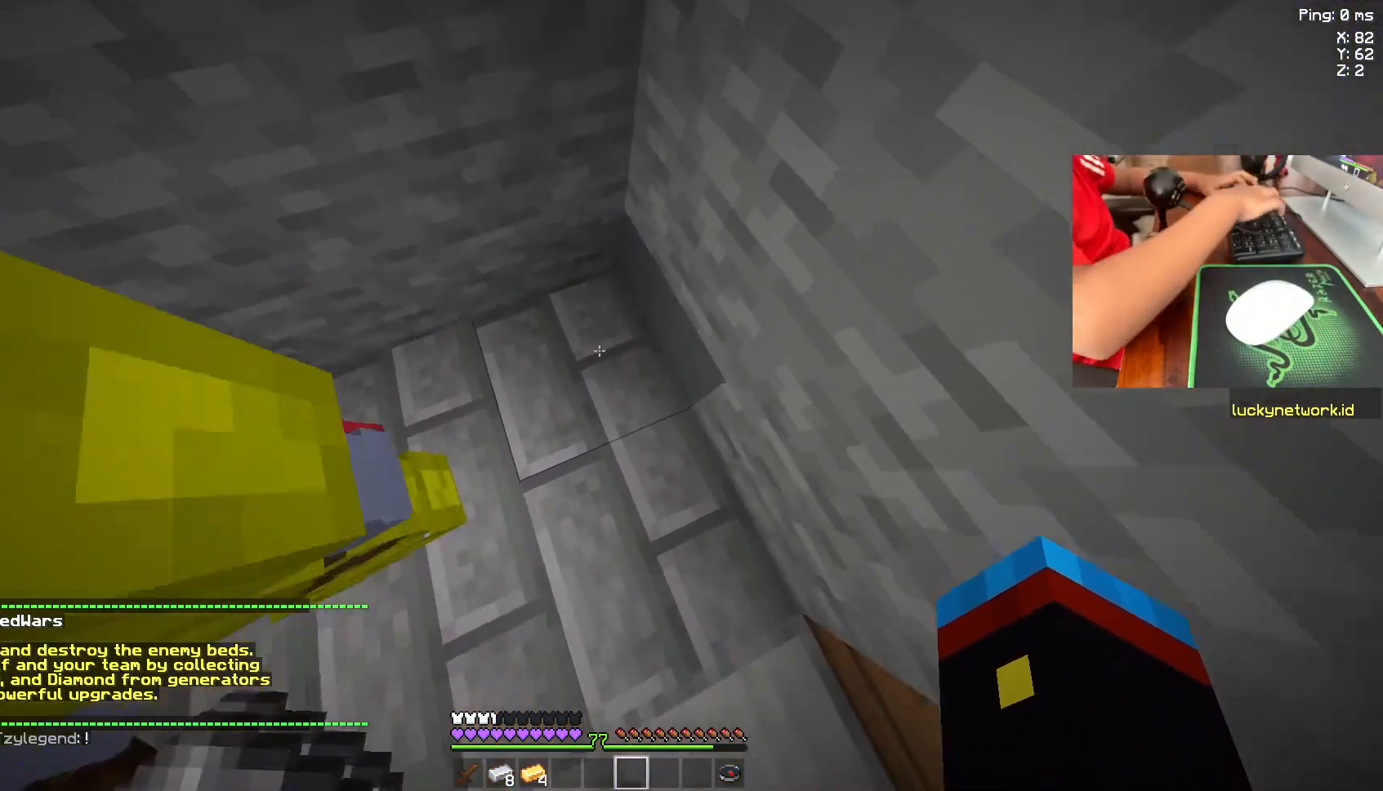
{"keys": ["a", "w"], "mouse": [], "events": [[233, "a", "down"], [233, "s", "up"], [467, "w", "down"]]}
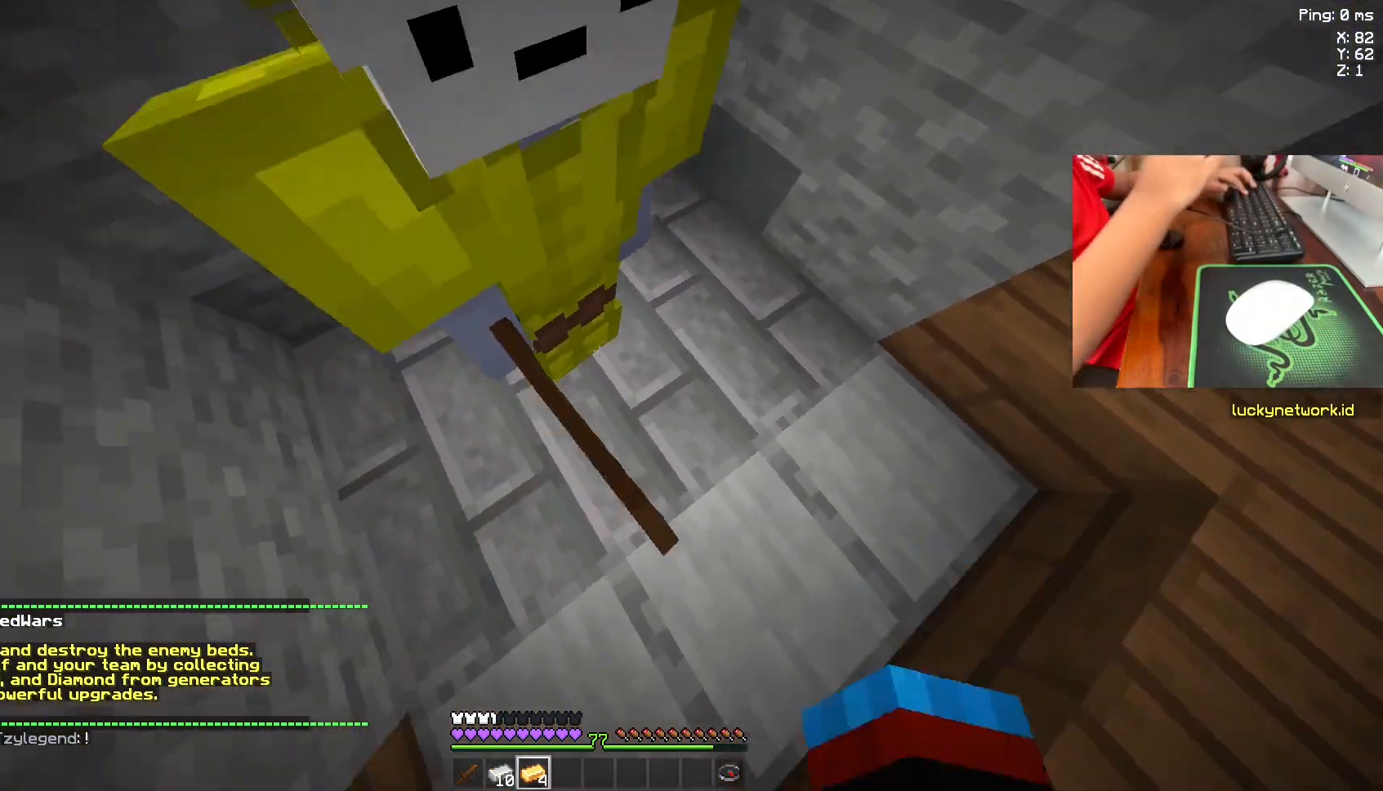
{"keys": ["a"], "mouse": [], "events": [[17, "a", "up"], [333, "a", "down"], [367, "w", "up"]]}
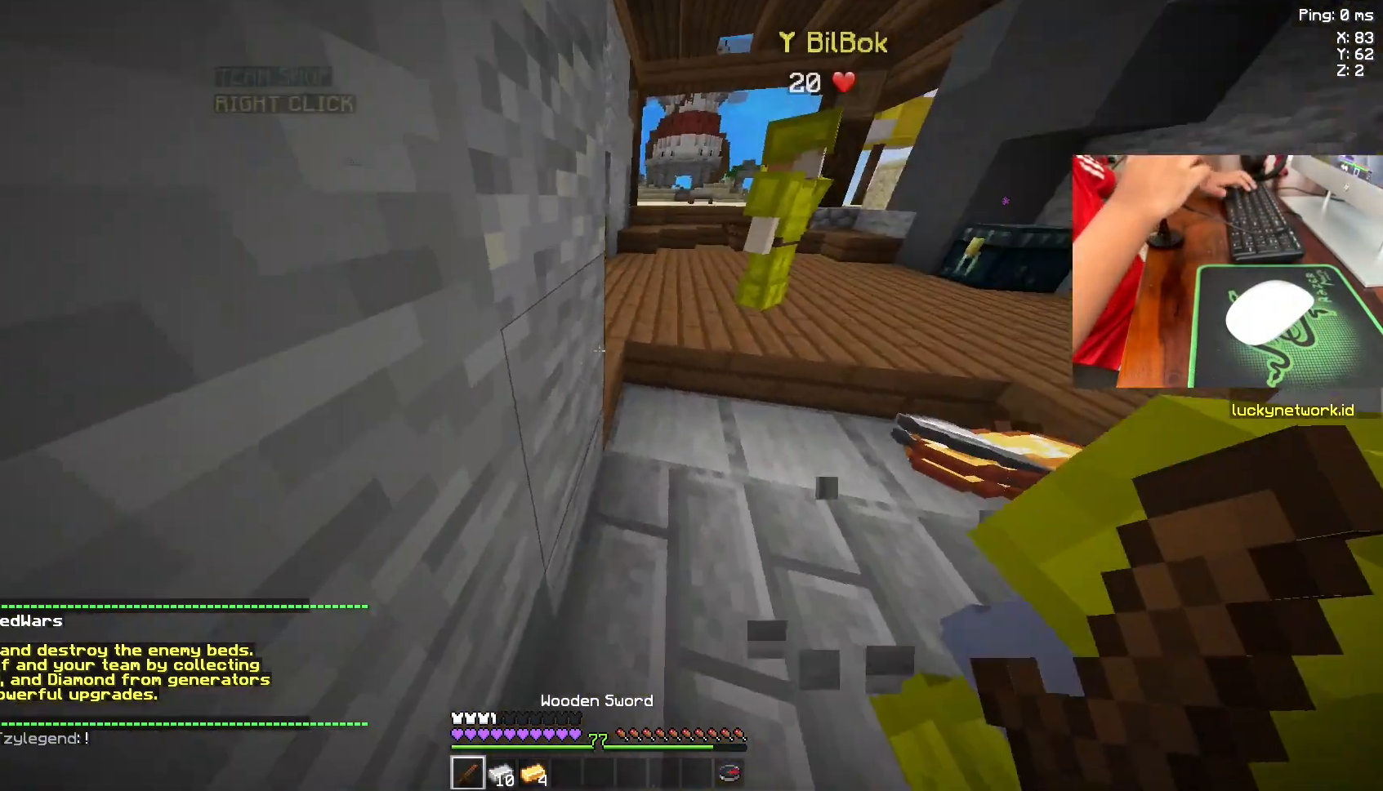
{"keys": ["d"], "mouse": [], "events": [[100, "d", "down"], [133, "a", "up"]]}
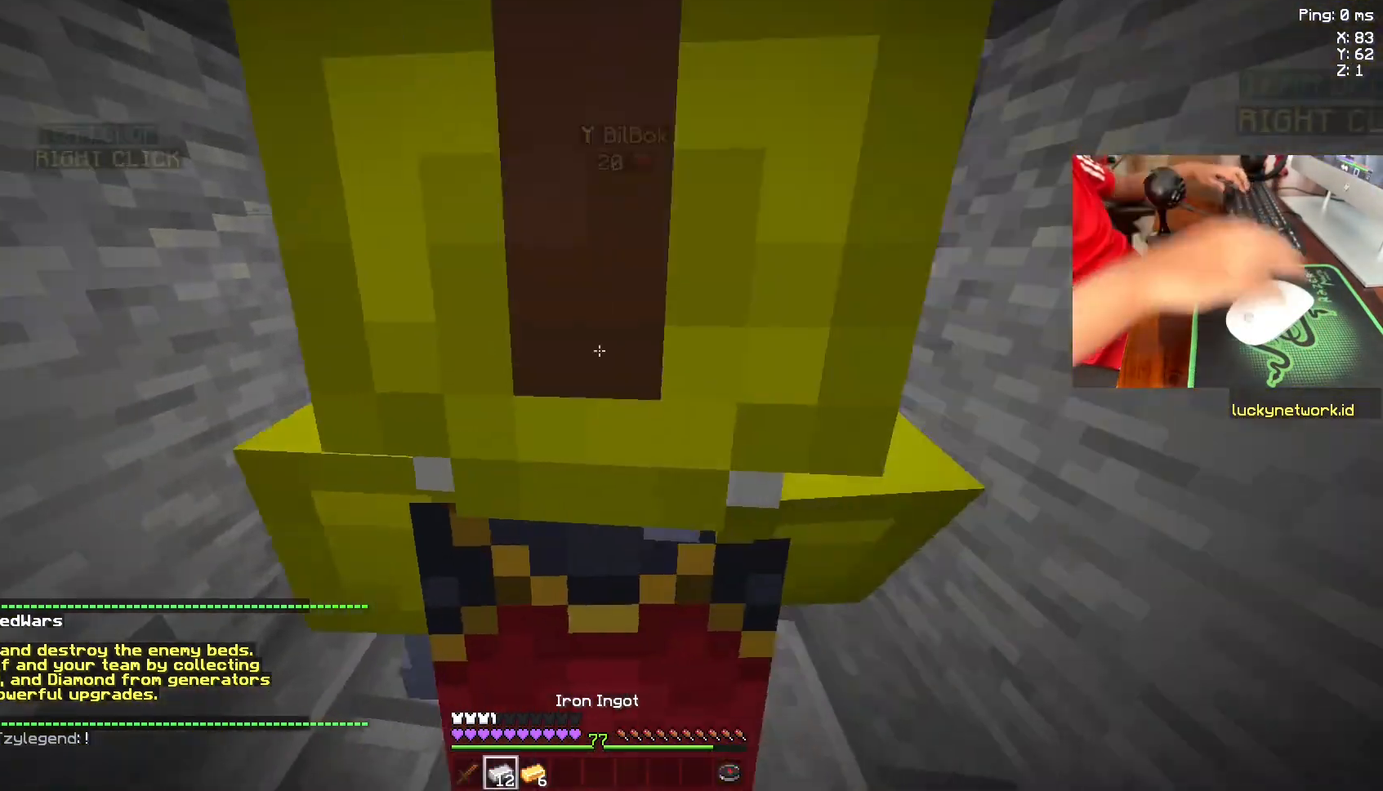
{"keys": [], "mouse": [], "events": [[133, "d", "up"]]}
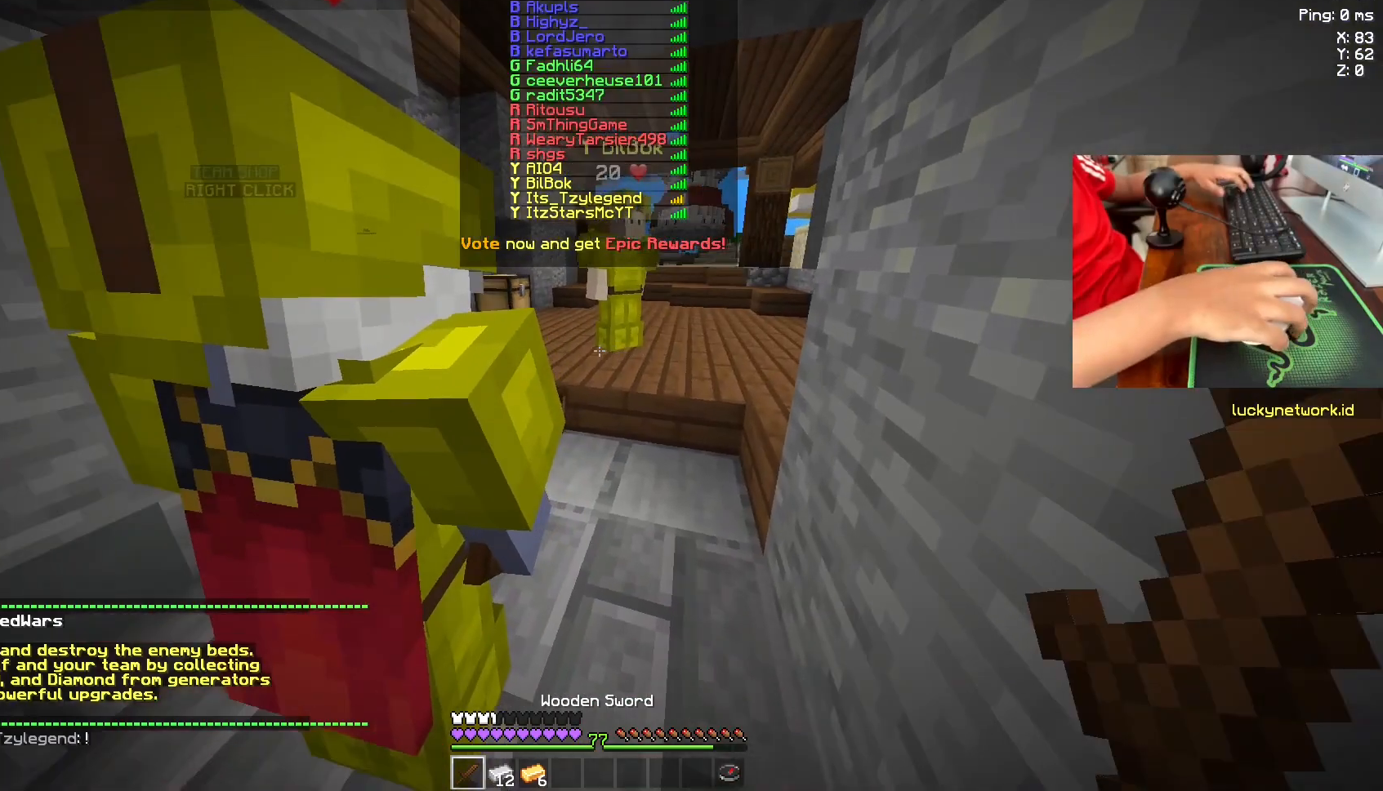
{"keys": [], "mouse": [], "events": []}
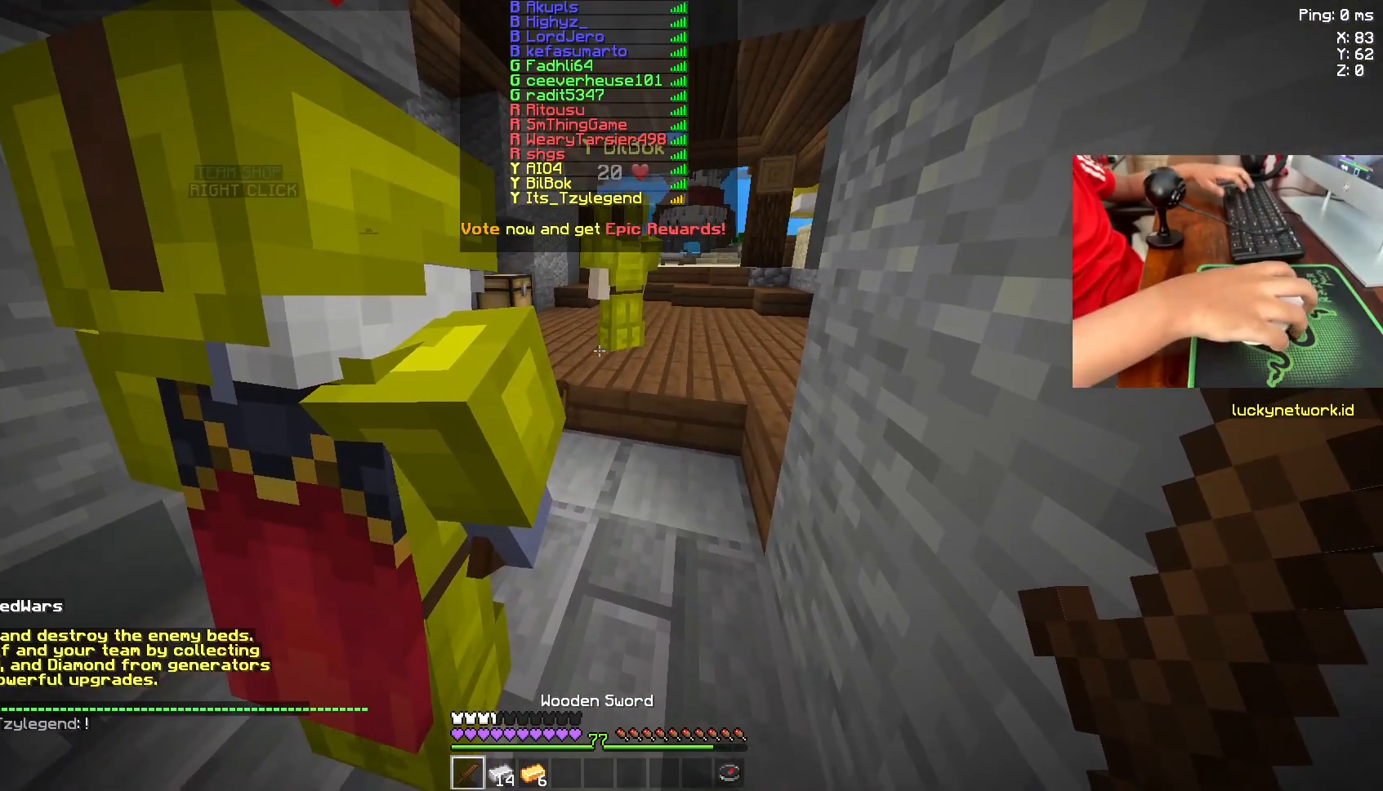
{"keys": [], "mouse": [], "events": []}
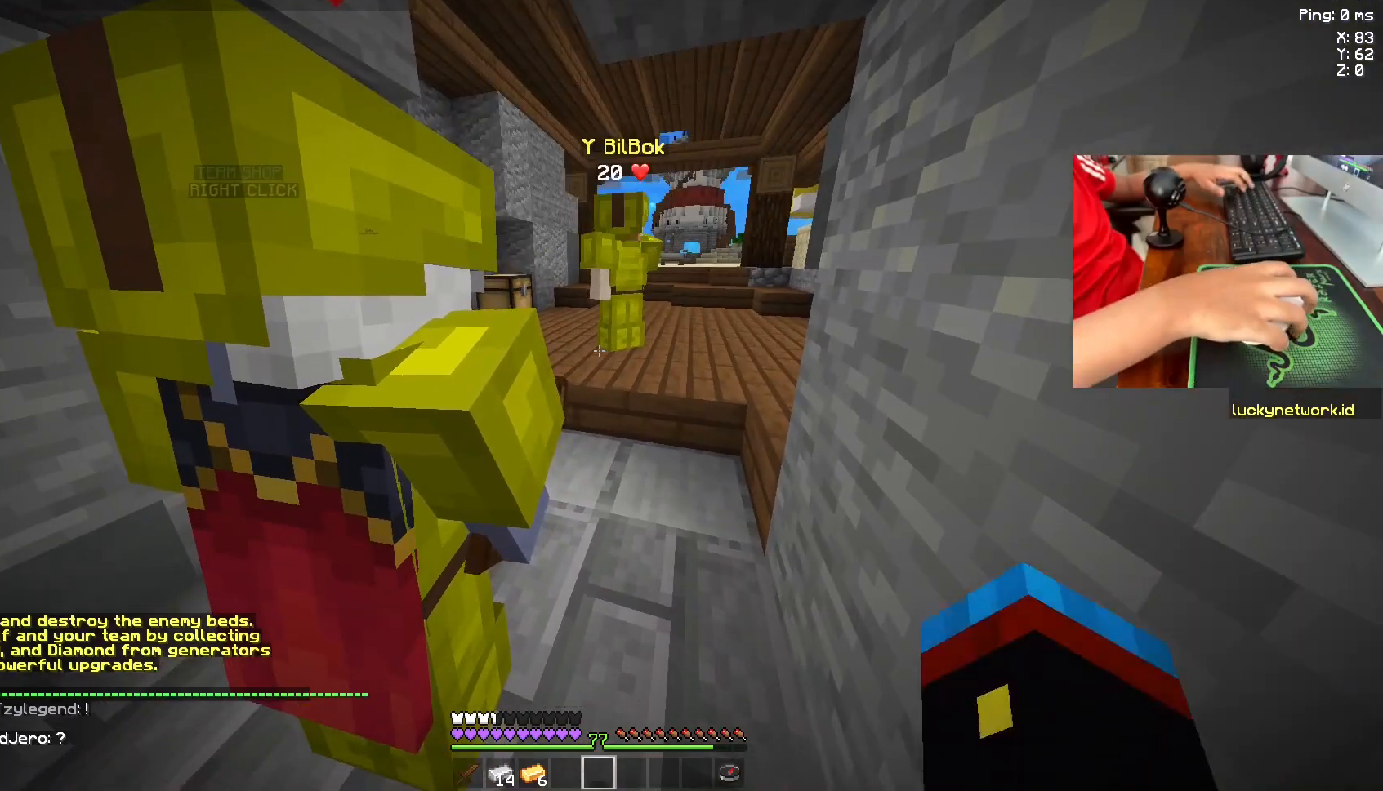
{"keys": ["w"], "mouse": [], "events": [[417, "w", "down"]]}
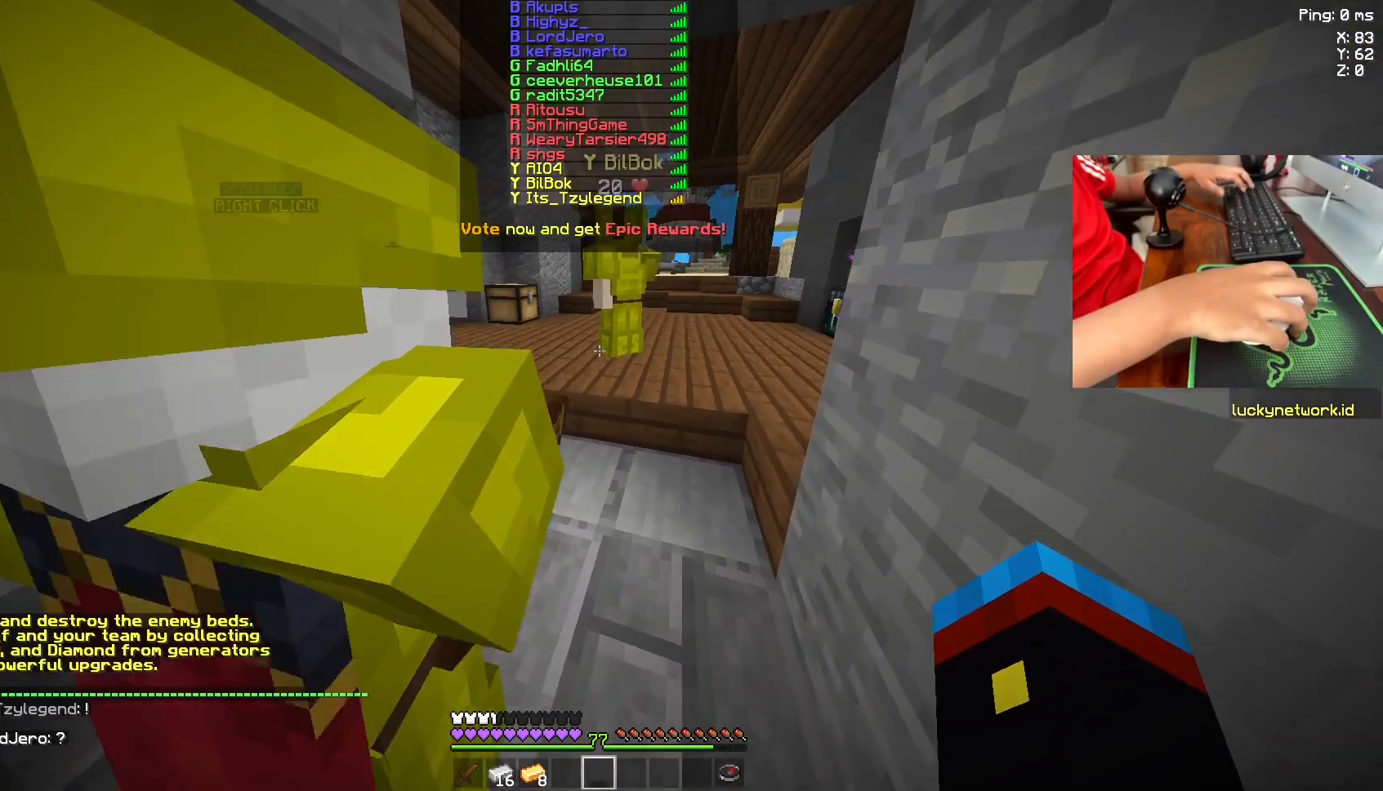
{"keys": ["s"], "mouse": [], "events": [[233, "w", "up"], [483, "s", "down"]]}
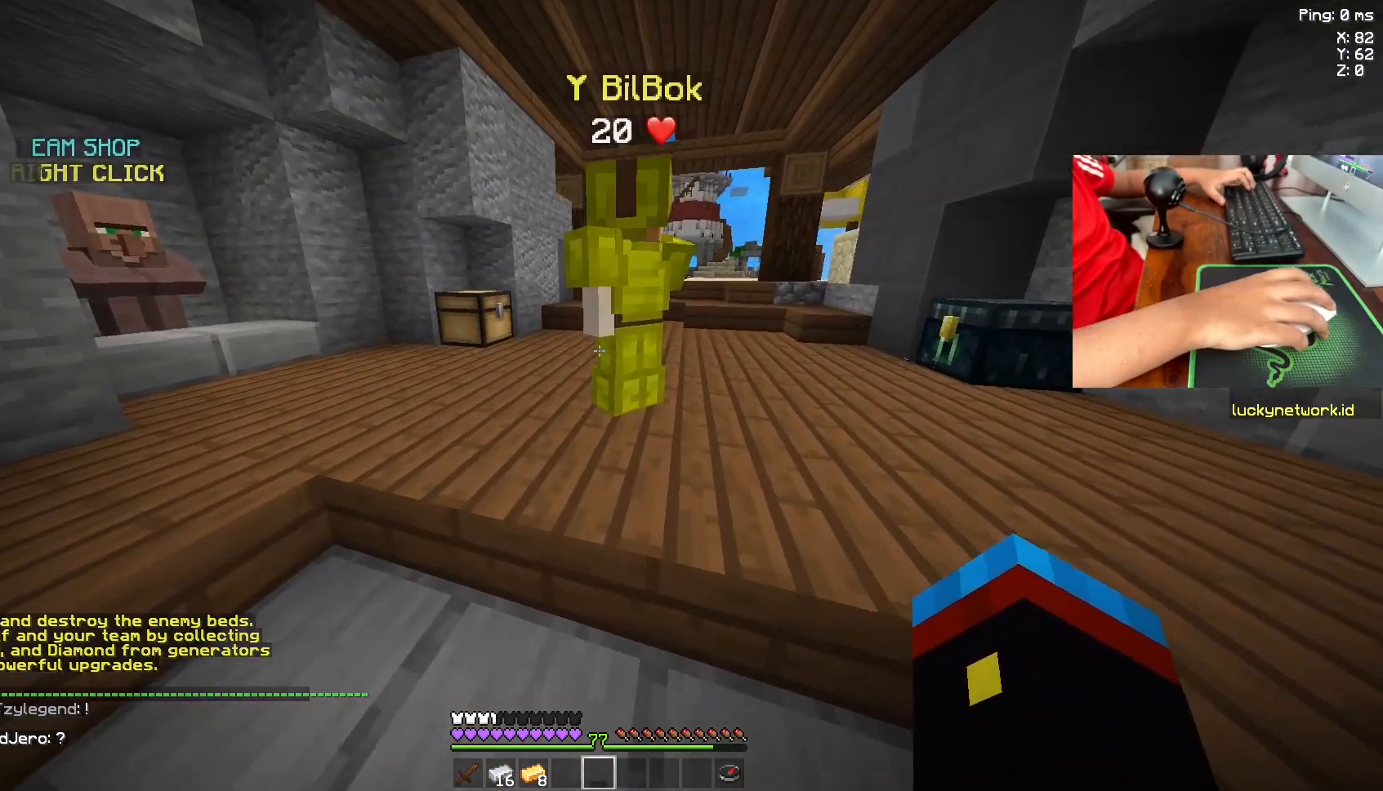
{"keys": [], "mouse": [], "events": [[283, "a", "down"], [333, "s", "up"], [467, "a", "up"]]}